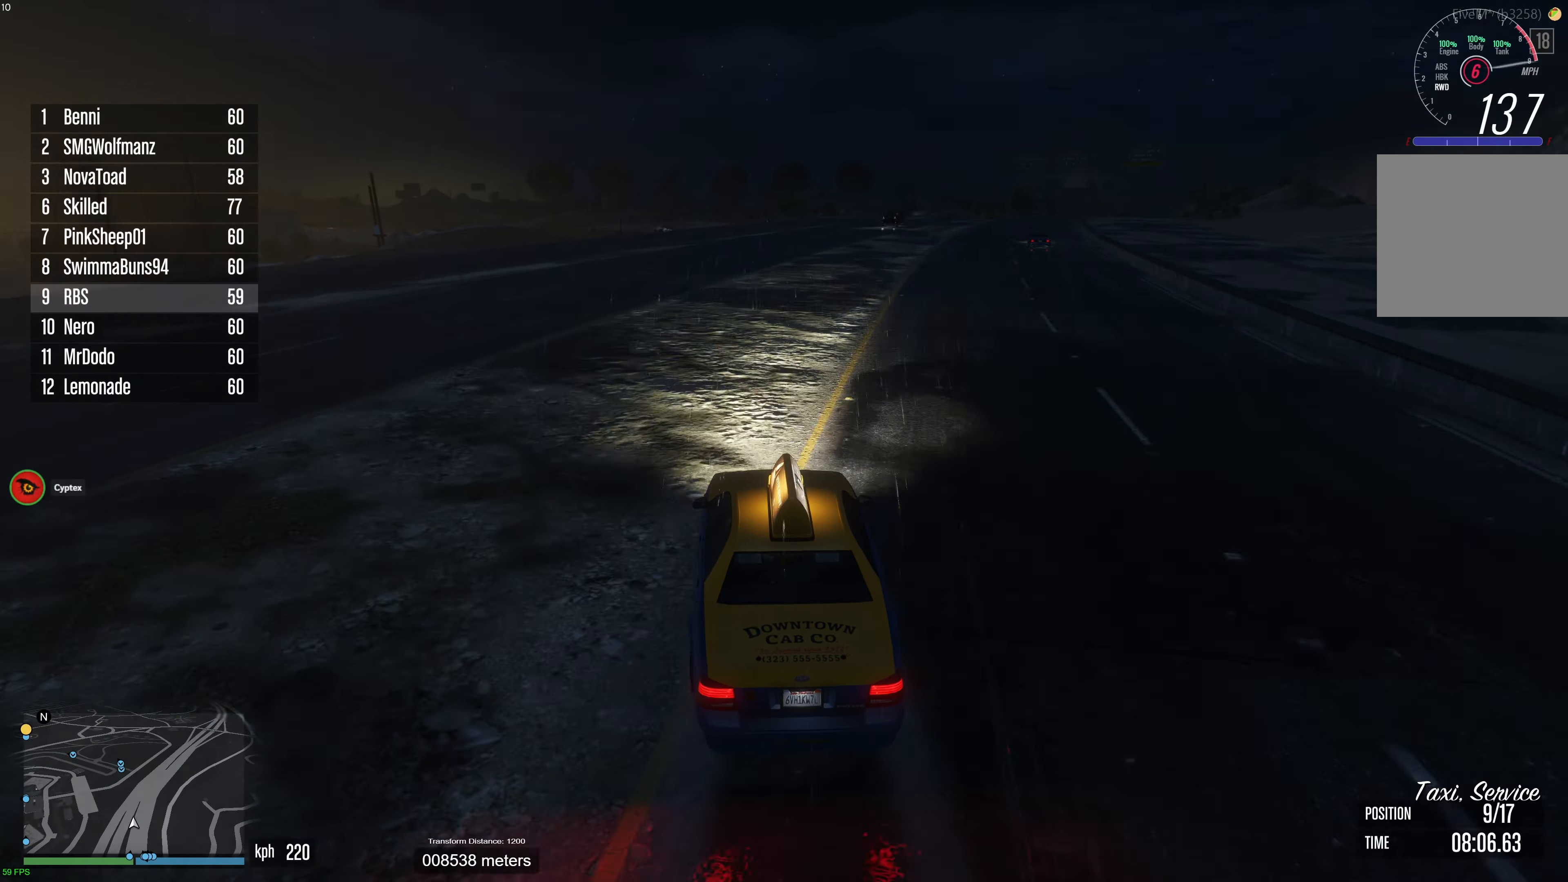
Gameplay with a controller (Xbox layout); each line is a JSON object with the inputs held at the frame after it. "events" lists button and stick changes between this image and that frame as [ms after this image, input, new state], when the widget could be followed in between. Not read: A.
{"buttons": ["R2"], "left_stick": "left", "right_stick": "down", "events": [[17, "left_stick", "center"], [233, "left_stick", "left"], [350, "left_stick", "center"], [483, "left_stick", "left"]]}
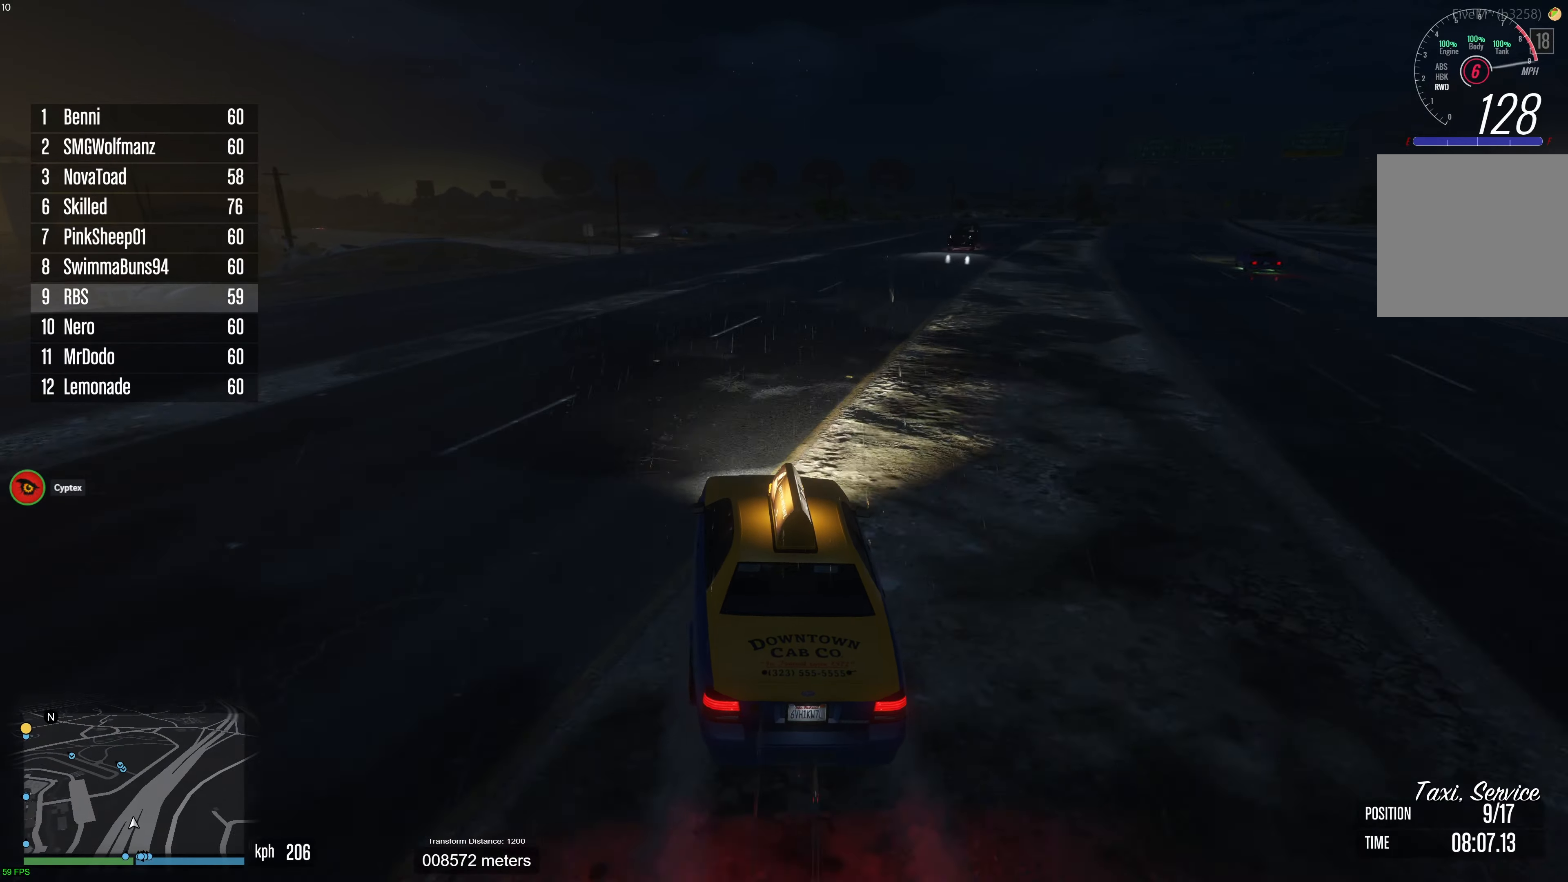
{"buttons": ["R2"], "left_stick": "left", "right_stick": "down", "events": [[100, "left_stick", "center"], [200, "left_stick", "up-left"], [283, "left_stick", "center"], [500, "left_stick", "left"]]}
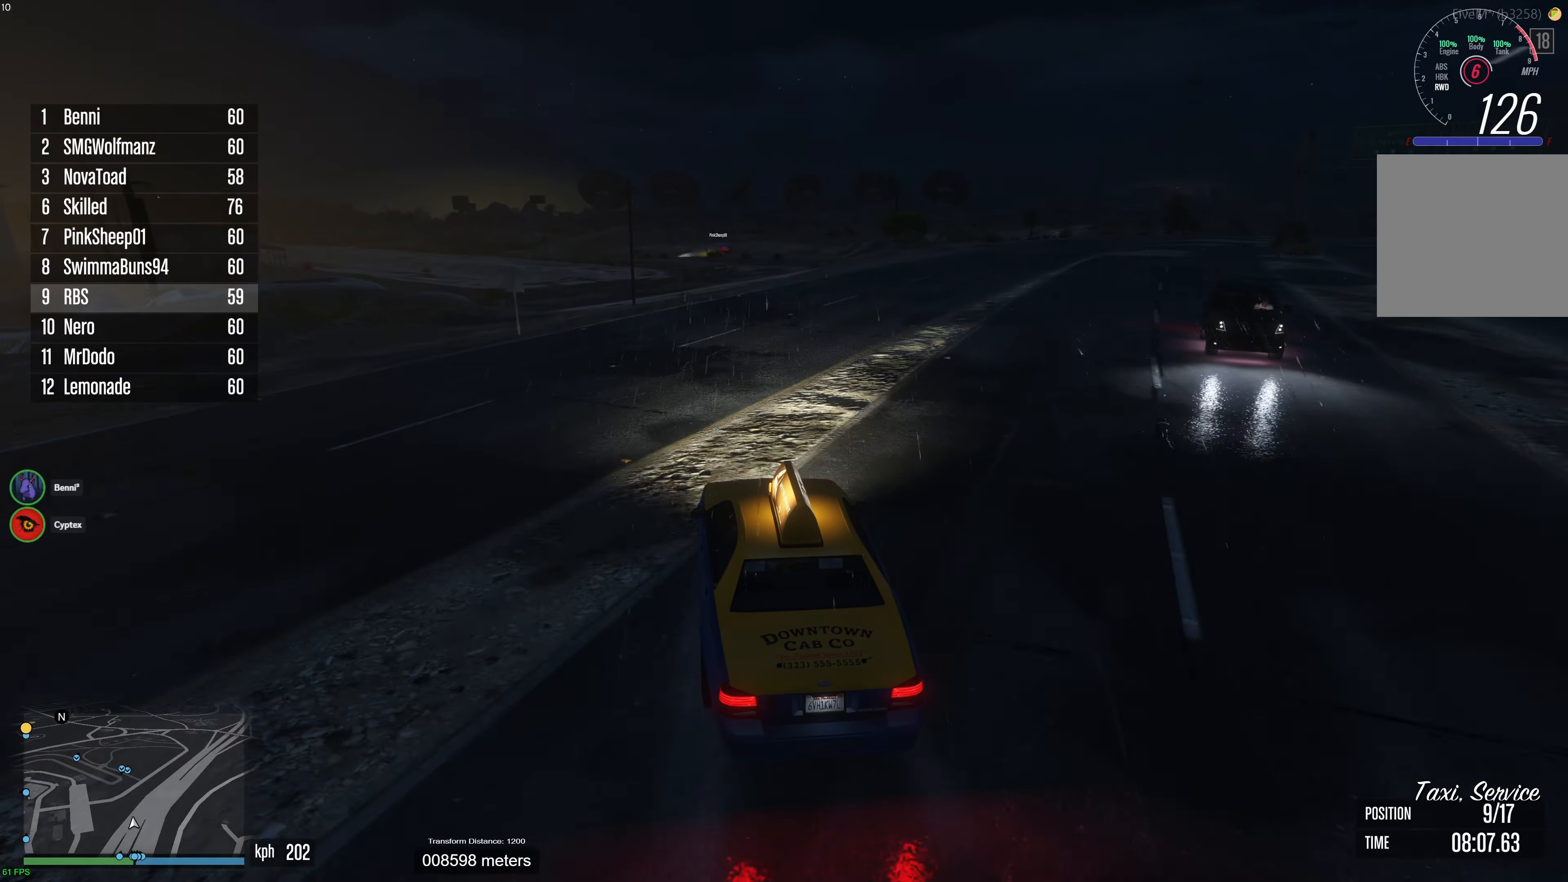
{"buttons": [], "left_stick": "center", "right_stick": "center", "events": [[50, "R2", "up"], [117, "left_stick", "center"], [133, "right_stick", "center"], [250, "left_stick", "left"], [333, "left_stick", "center"], [383, "left_stick", "up-left"], [483, "left_stick", "center"]]}
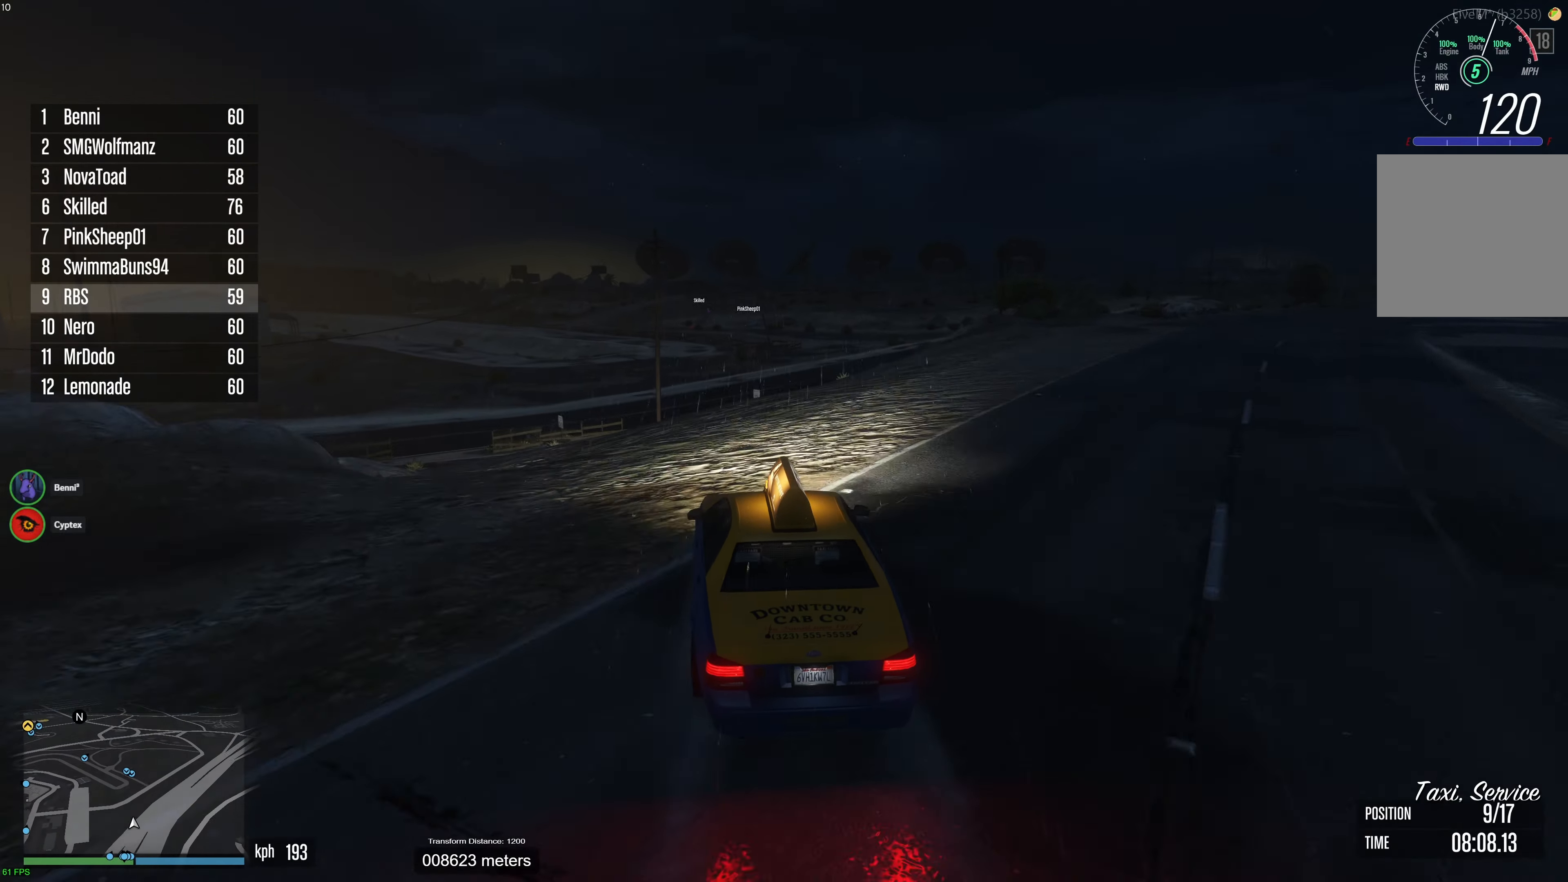
{"buttons": [], "left_stick": "down-right", "right_stick": "center", "events": [[267, "left_stick", "down"], [400, "left_stick", "center"], [483, "left_stick", "down-right"]]}
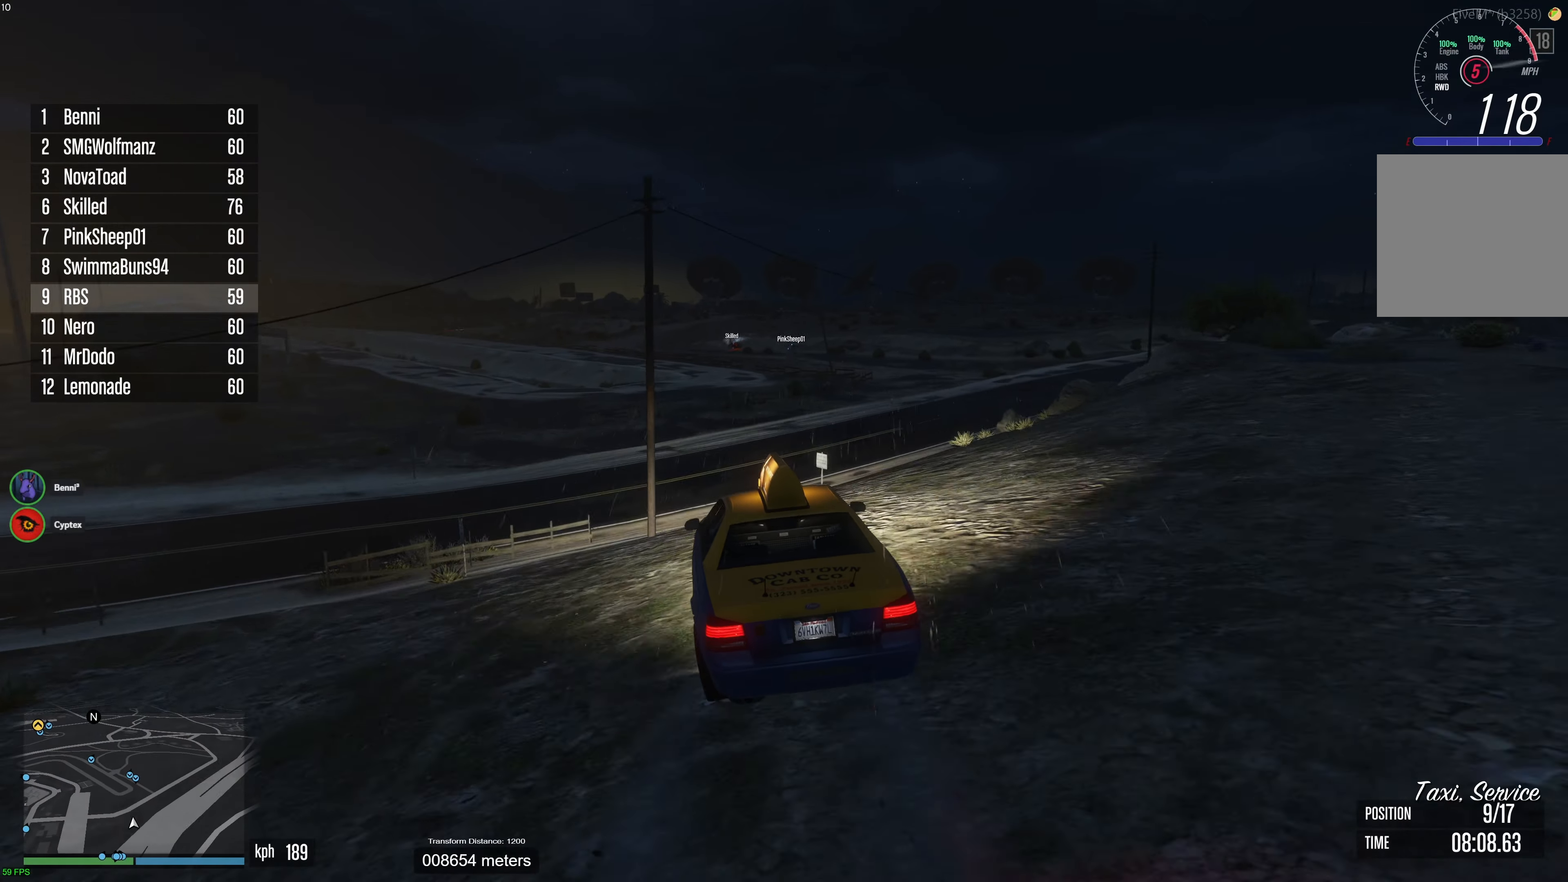
{"buttons": [], "left_stick": "center", "right_stick": "center", "events": [[317, "left_stick", "down-left"], [400, "left_stick", "center"]]}
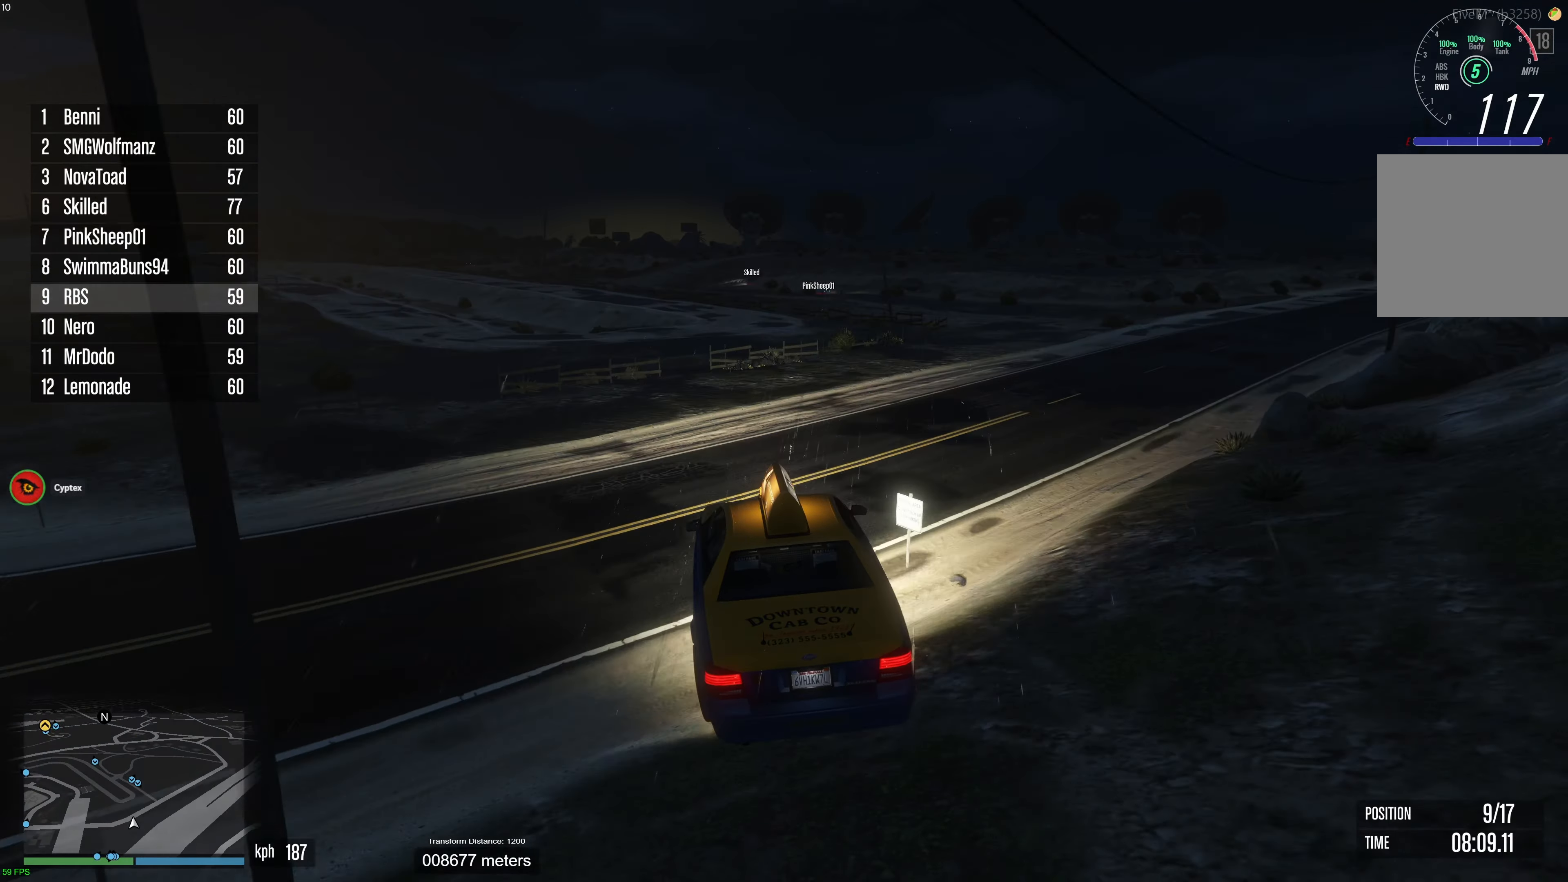
{"buttons": [], "left_stick": "left", "right_stick": "center", "events": [[100, "L2", "down"], [133, "left_stick", "up-left"], [217, "left_stick", "center"], [317, "left_stick", "up-left"], [417, "L2", "up"], [433, "left_stick", "center"], [483, "left_stick", "left"]]}
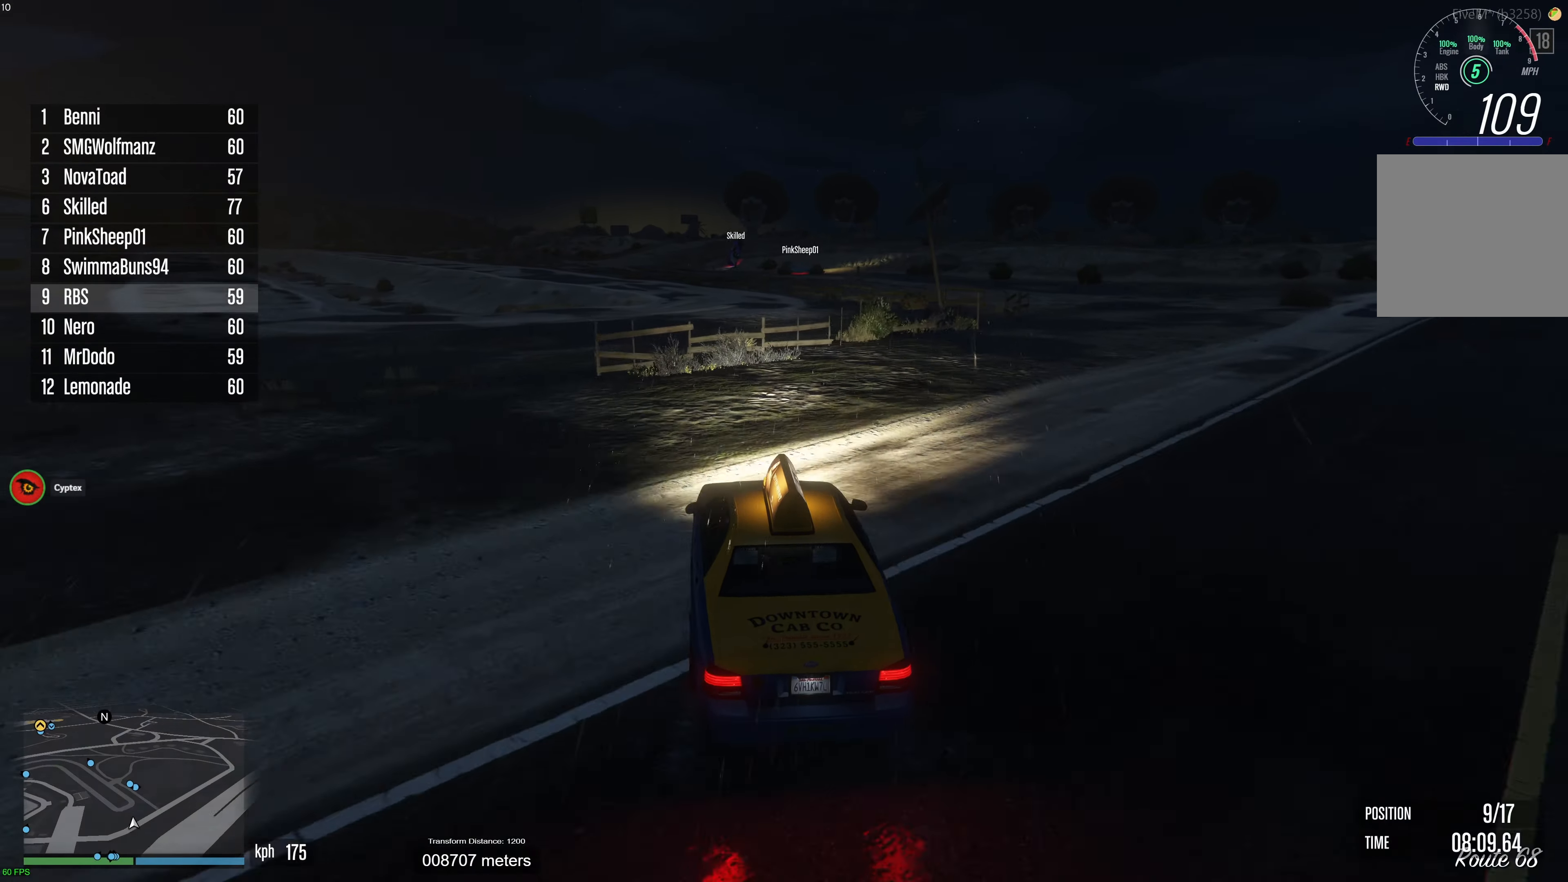
{"buttons": [], "left_stick": "center", "right_stick": "center", "events": [[100, "left_stick", "center"], [217, "left_stick", "left"], [333, "left_stick", "center"]]}
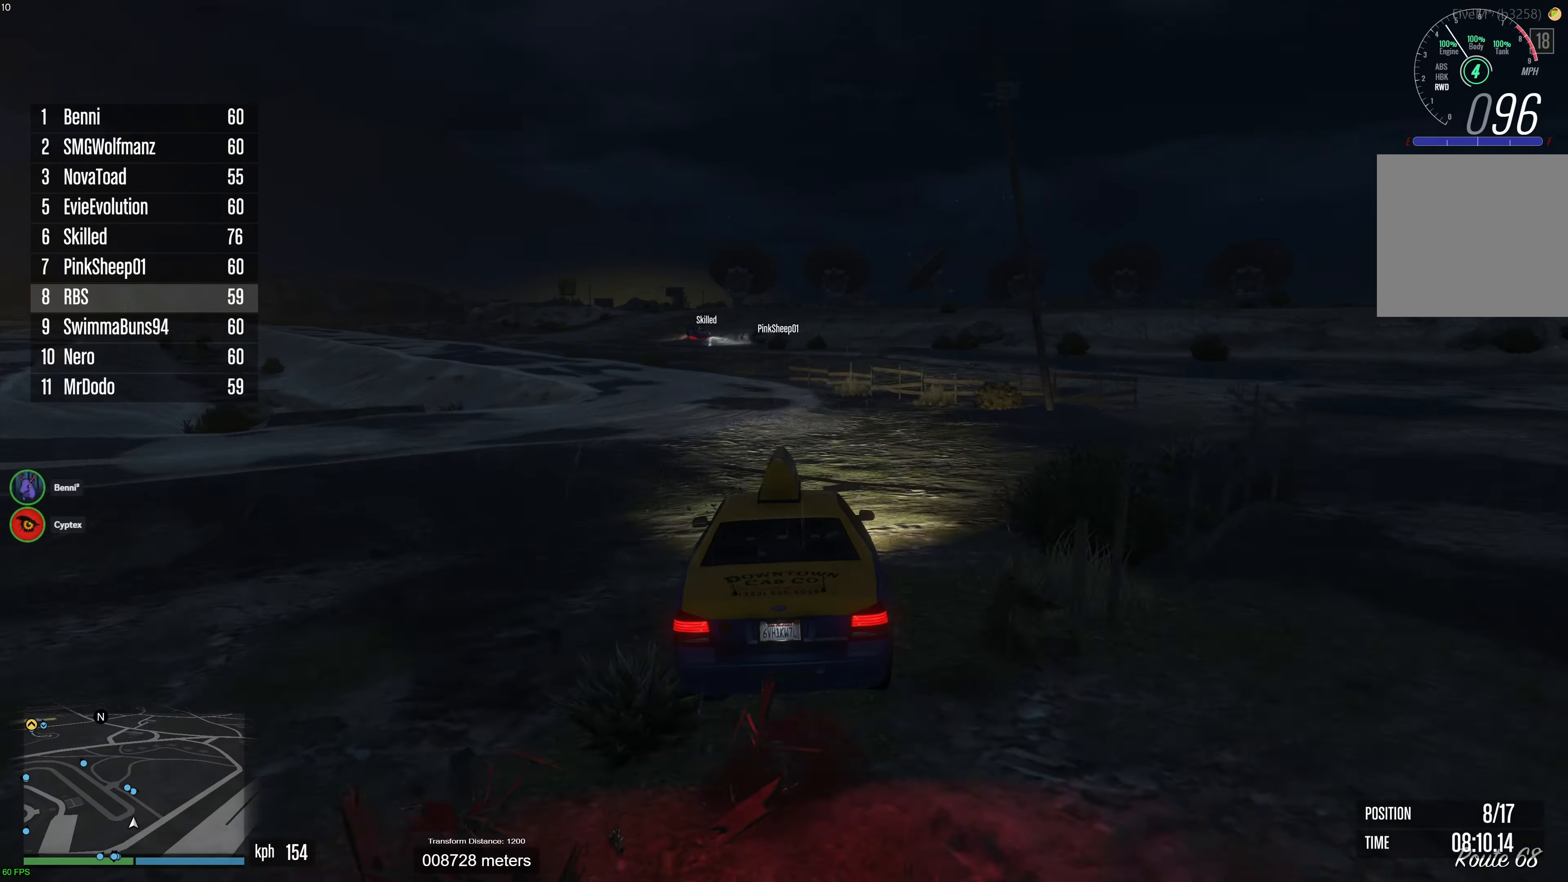
{"buttons": ["L2"], "left_stick": "right", "right_stick": "down-left", "events": [[50, "left_stick", "left"], [183, "left_stick", "center"], [383, "L2", "down"], [417, "left_stick", "right"], [433, "right_stick", "down-left"]]}
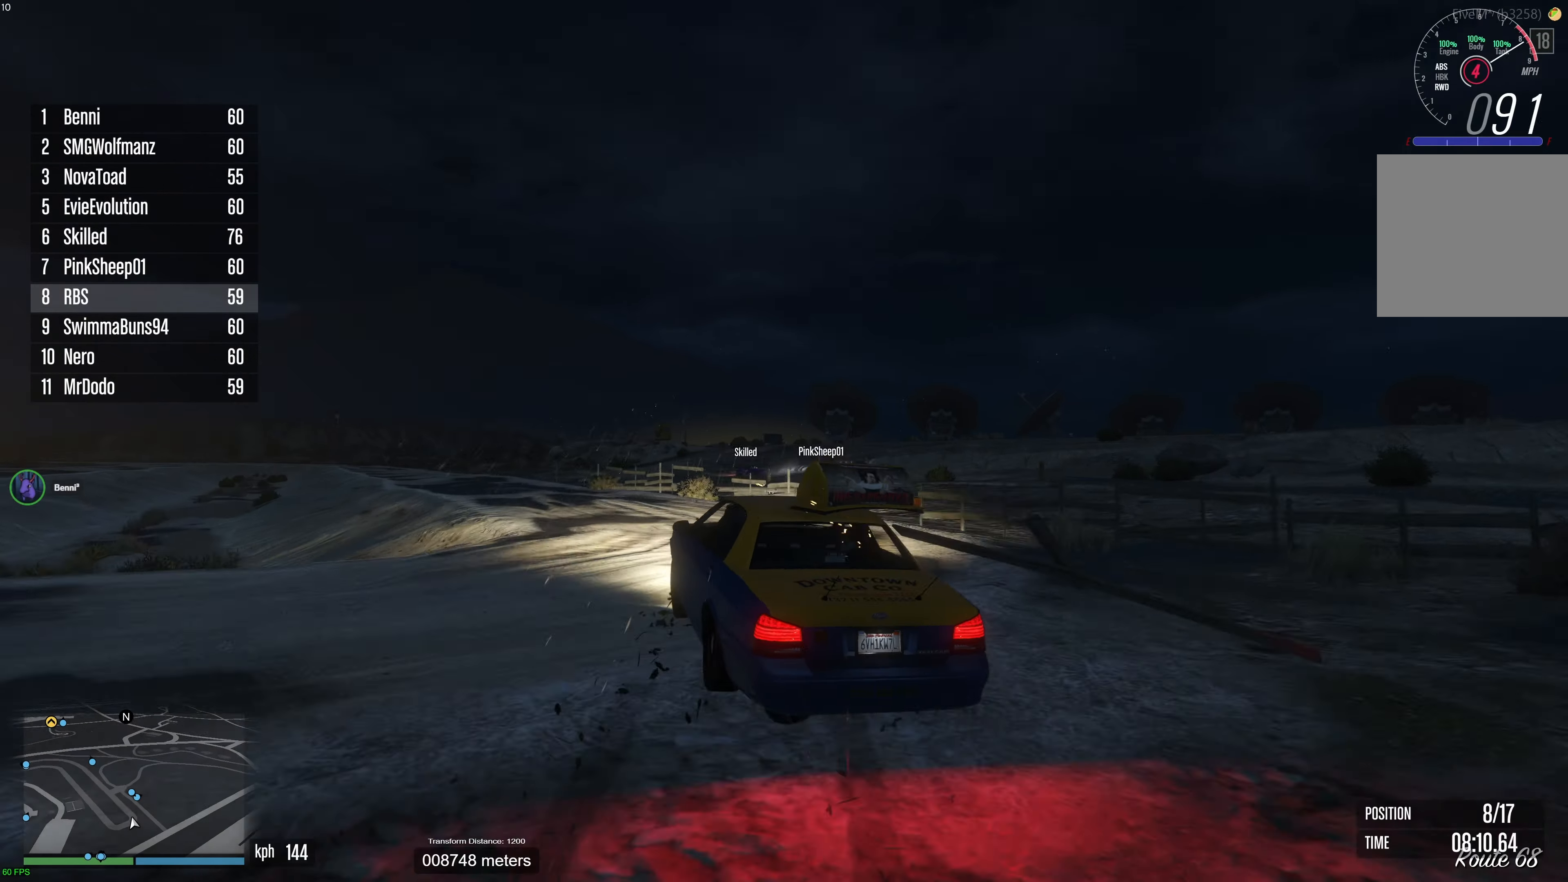
{"buttons": ["R2"], "left_stick": "right", "right_stick": "down-left", "events": [[50, "L2", "up"], [50, "left_stick", "left"], [50, "right_stick", "center"], [250, "left_stick", "right"], [367, "right_stick", "down-left"], [433, "R2", "down"]]}
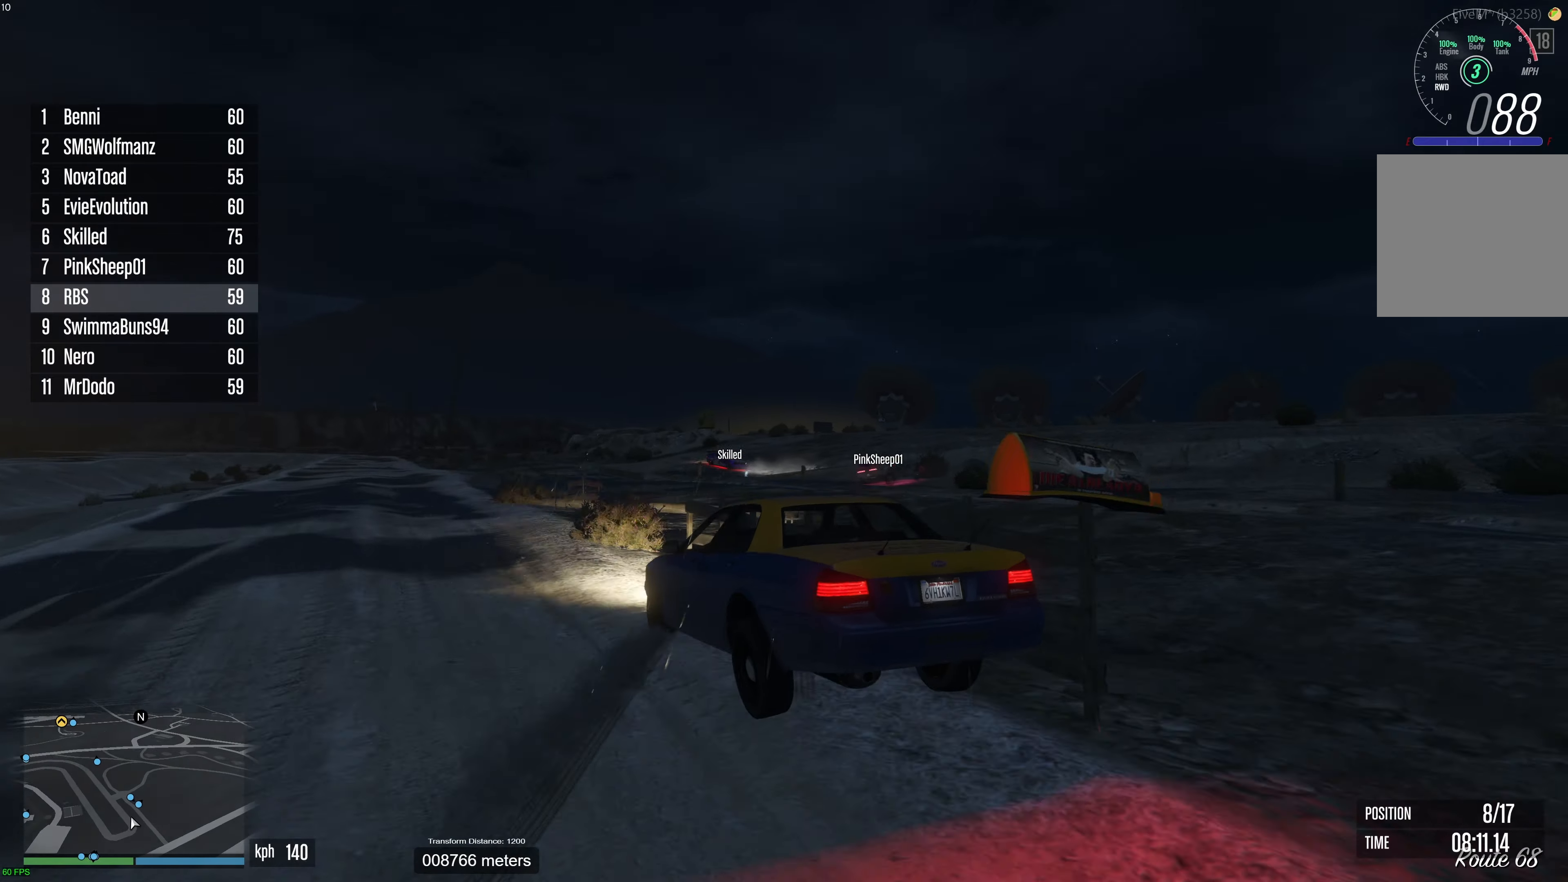
{"buttons": ["R2"], "left_stick": "left", "right_stick": "center", "events": [[33, "R2", "up"], [67, "left_stick", "center"], [133, "R2", "down"], [167, "left_stick", "right"], [250, "left_stick", "center"], [283, "R2", "up"], [317, "left_stick", "left"], [333, "right_stick", "center"], [417, "R2", "down"]]}
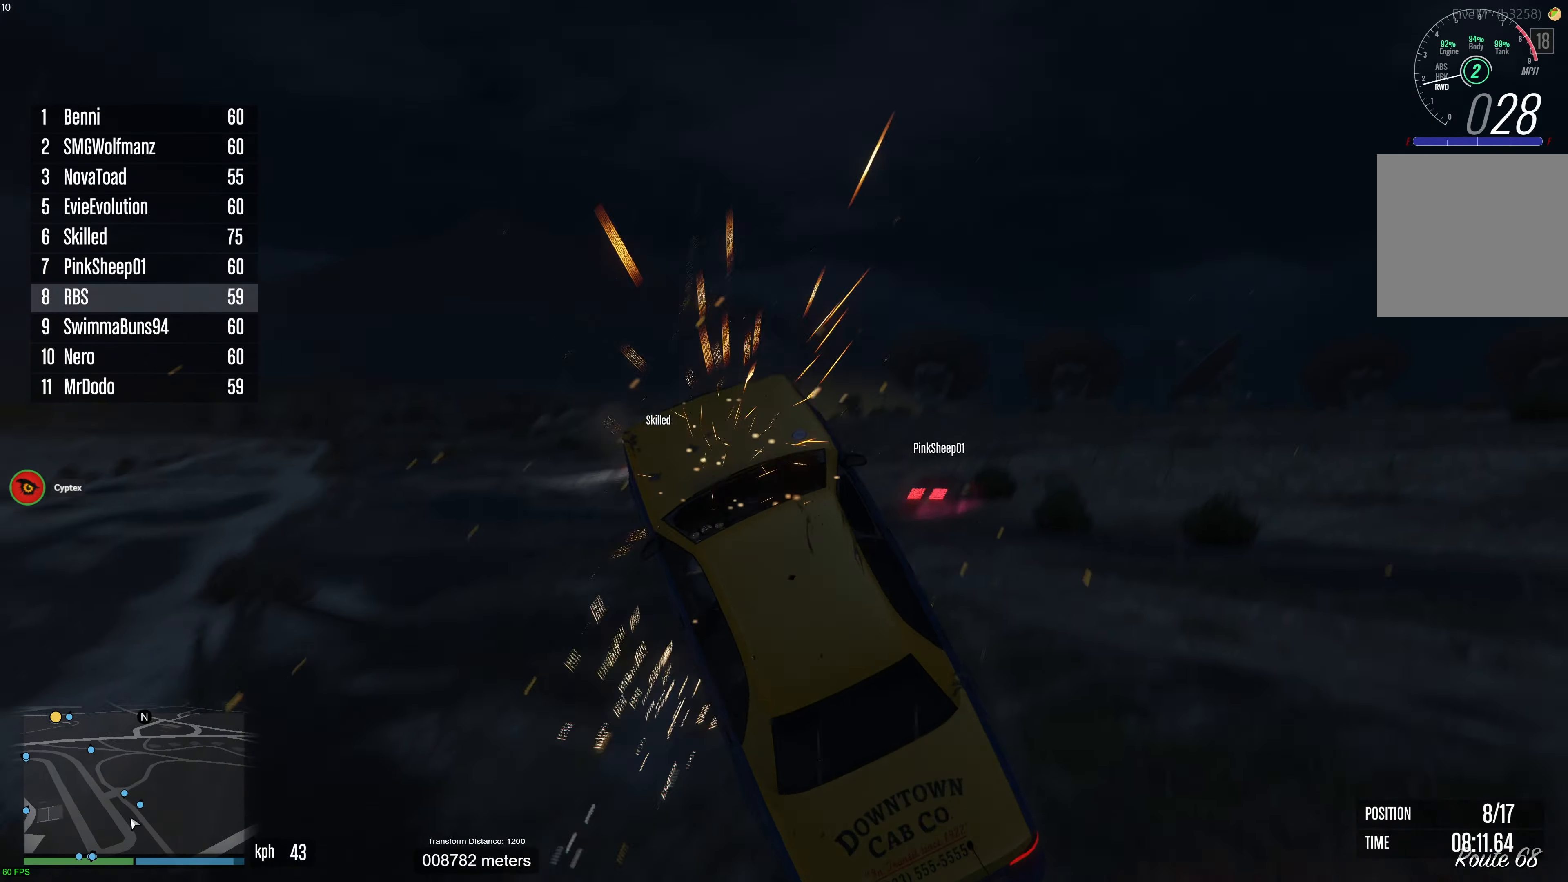
{"buttons": [], "left_stick": "down-left", "right_stick": "center", "events": [[17, "R2", "up"], [117, "left_stick", "center"], [233, "left_stick", "down"], [300, "left_stick", "down-left"]]}
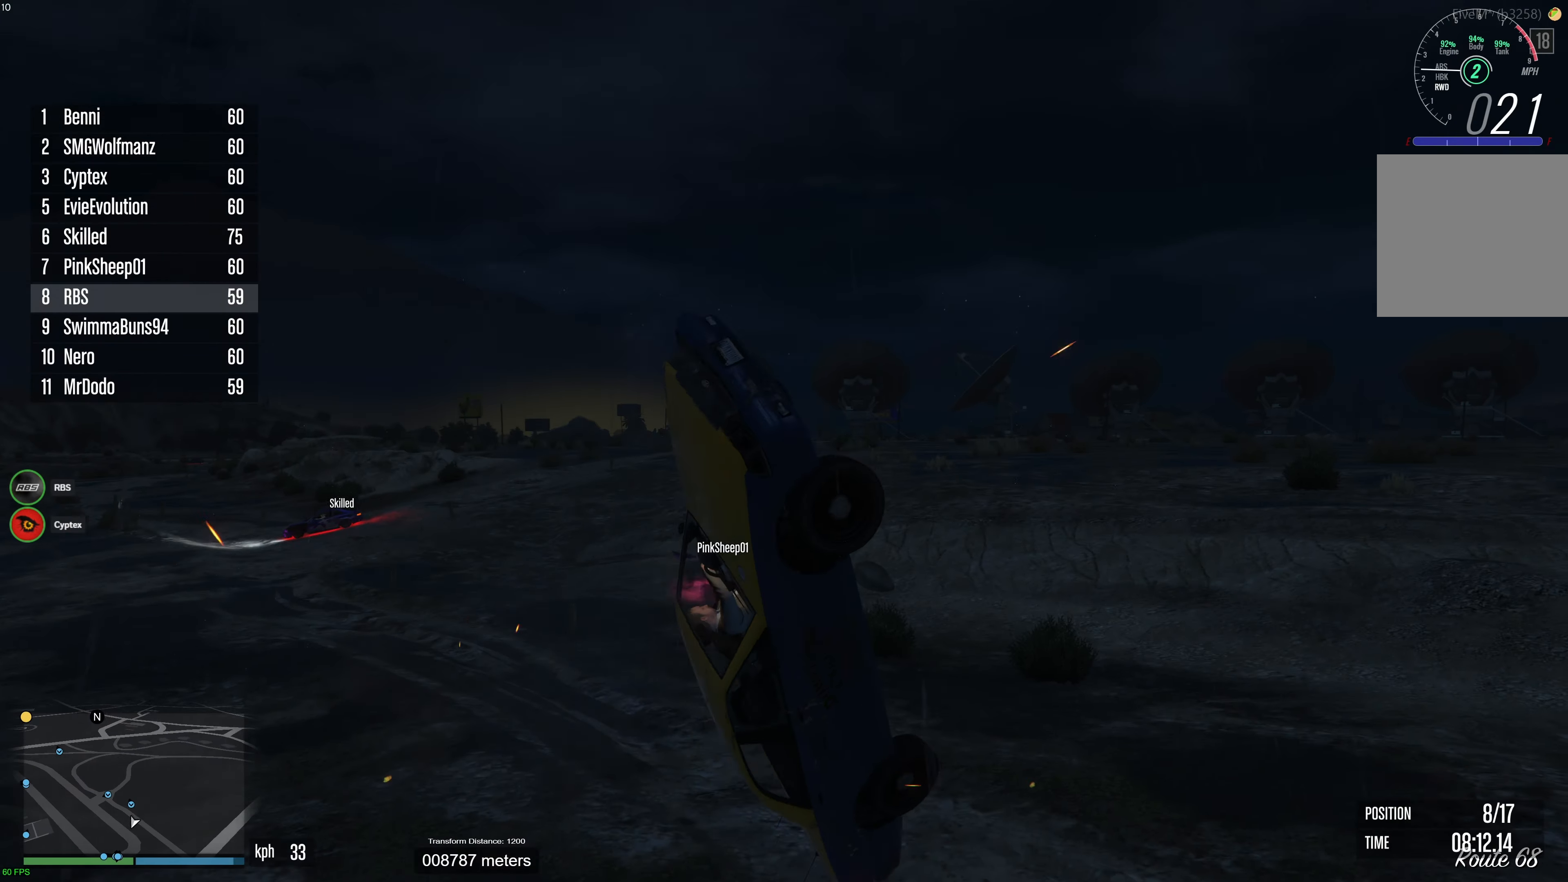
{"buttons": [], "left_stick": "center", "right_stick": "center", "events": [[67, "left_stick", "center"], [133, "left_stick", "down"], [350, "left_stick", "center"]]}
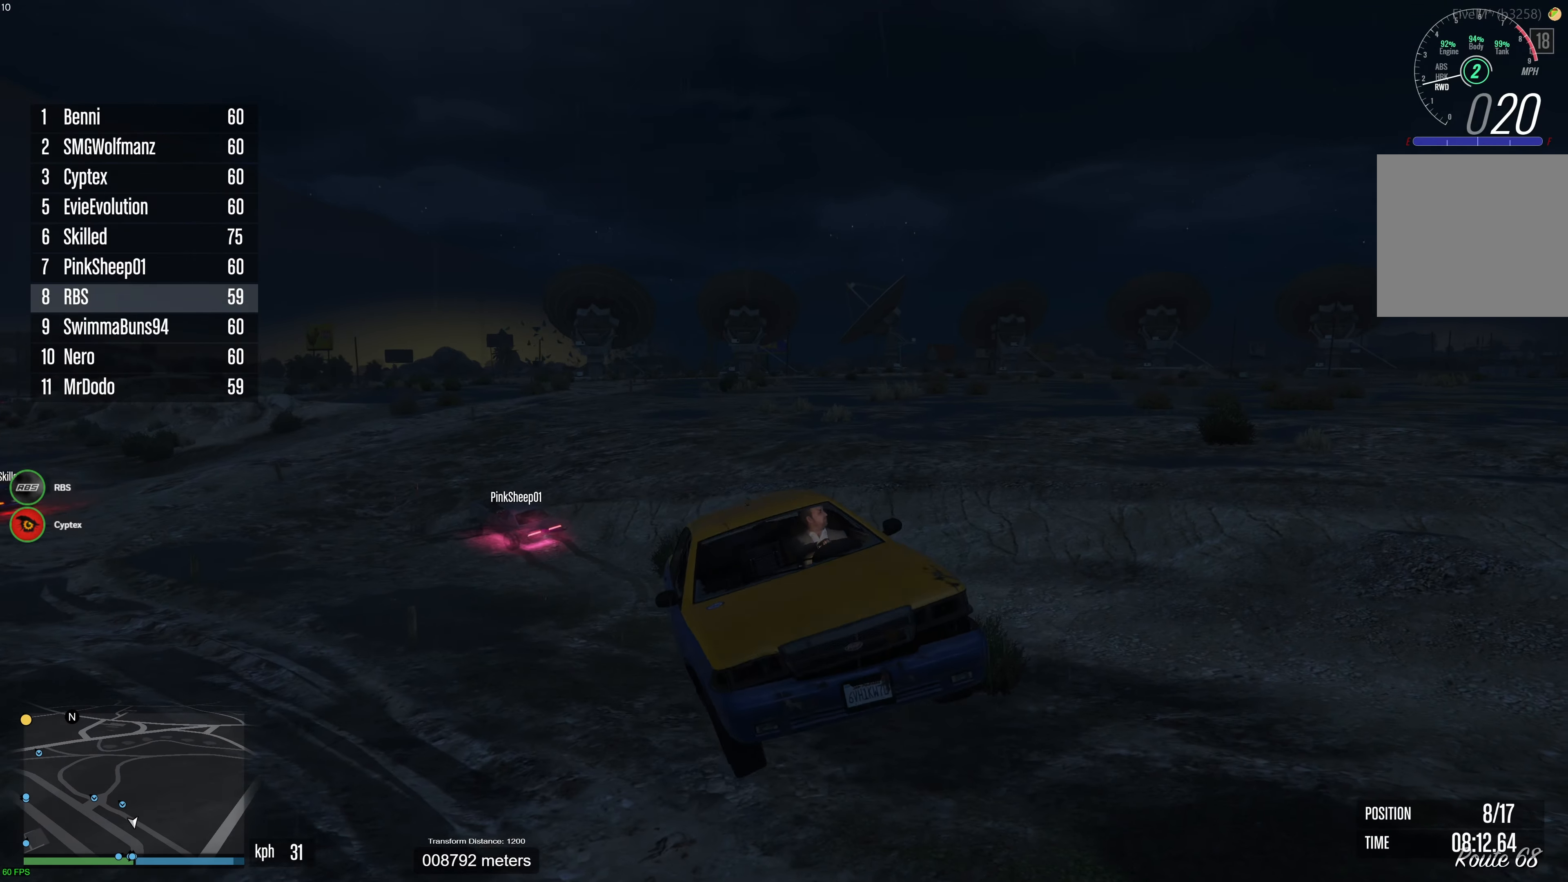
{"buttons": [], "left_stick": "down", "right_stick": "center", "events": [[133, "left_stick", "right"], [417, "left_stick", "down"]]}
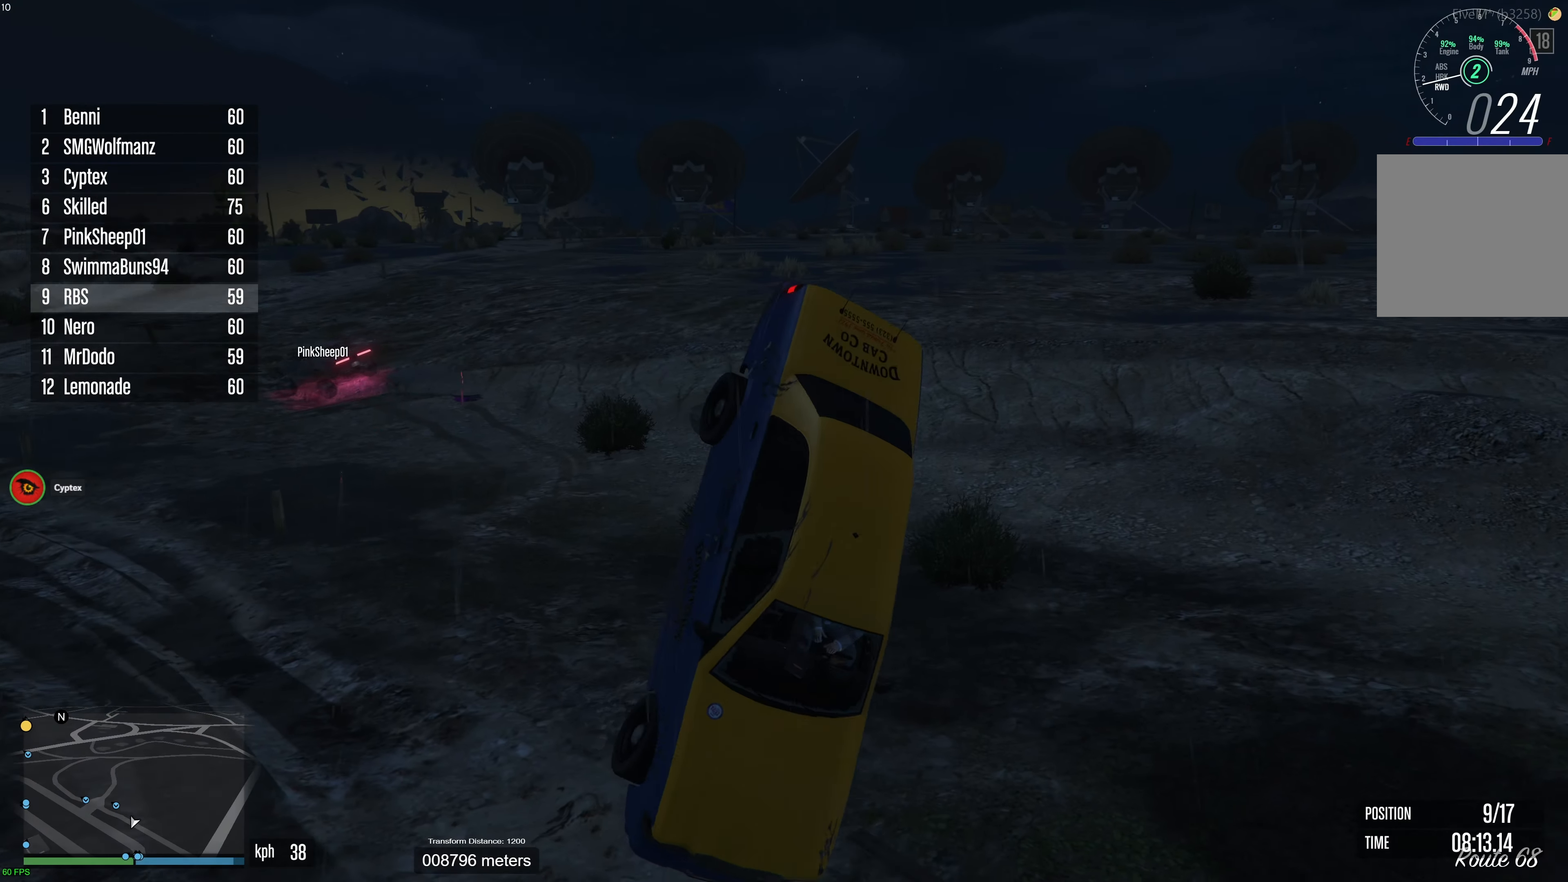
{"buttons": ["R2"], "left_stick": "center", "right_stick": "left", "events": [[100, "left_stick", "center"], [483, "R2", "down"], [500, "right_stick", "left"]]}
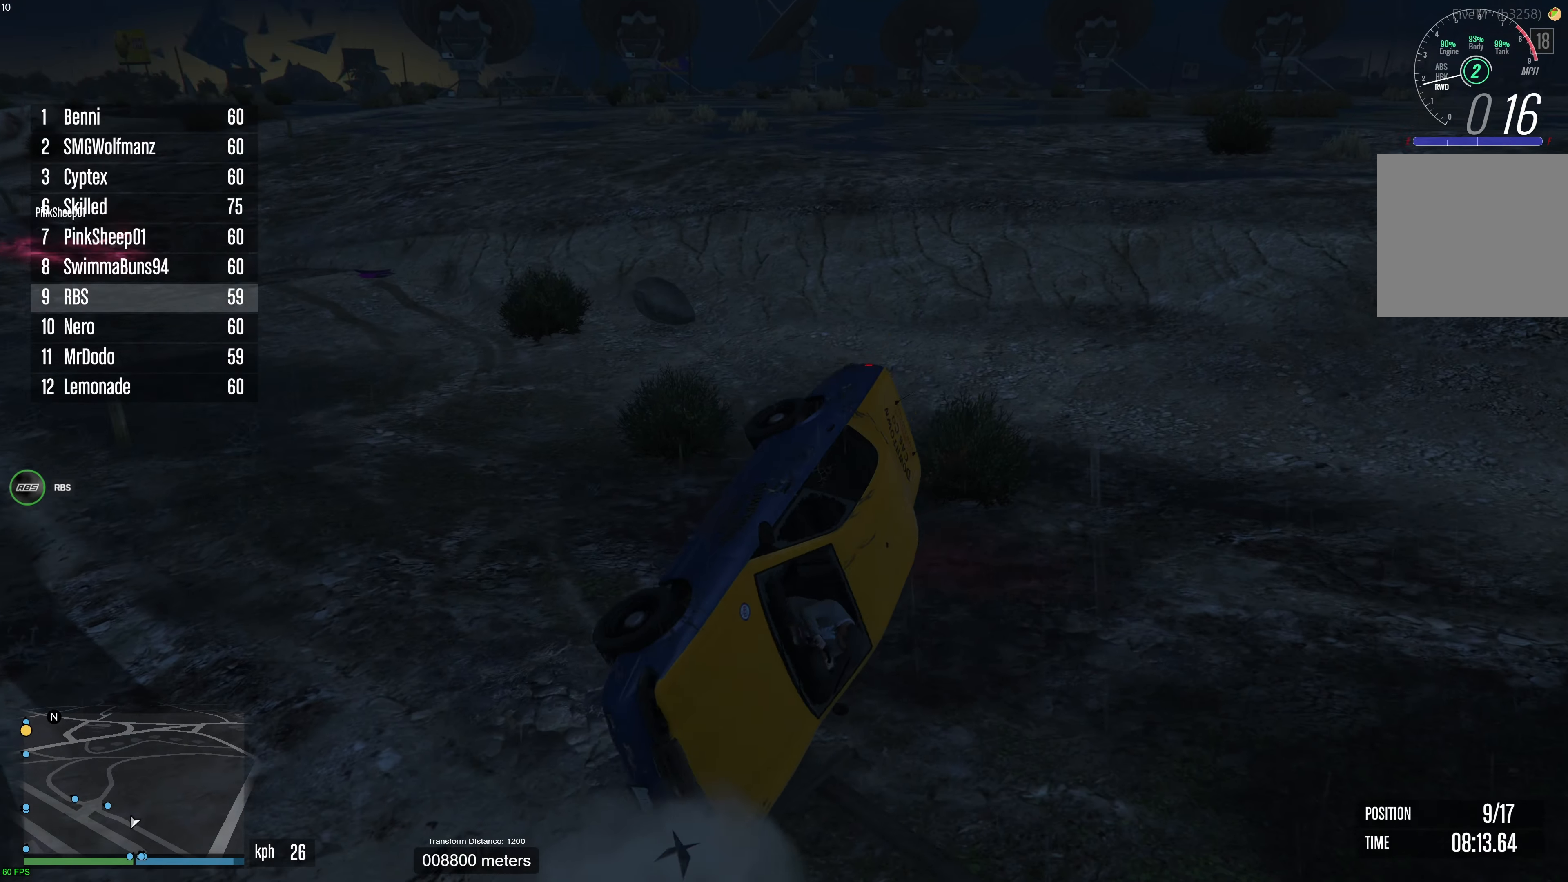
{"buttons": ["R2"], "left_stick": "right", "right_stick": "left", "events": [[367, "left_stick", "up-left"], [400, "R2", "up"], [483, "left_stick", "right"], [500, "R2", "down"]]}
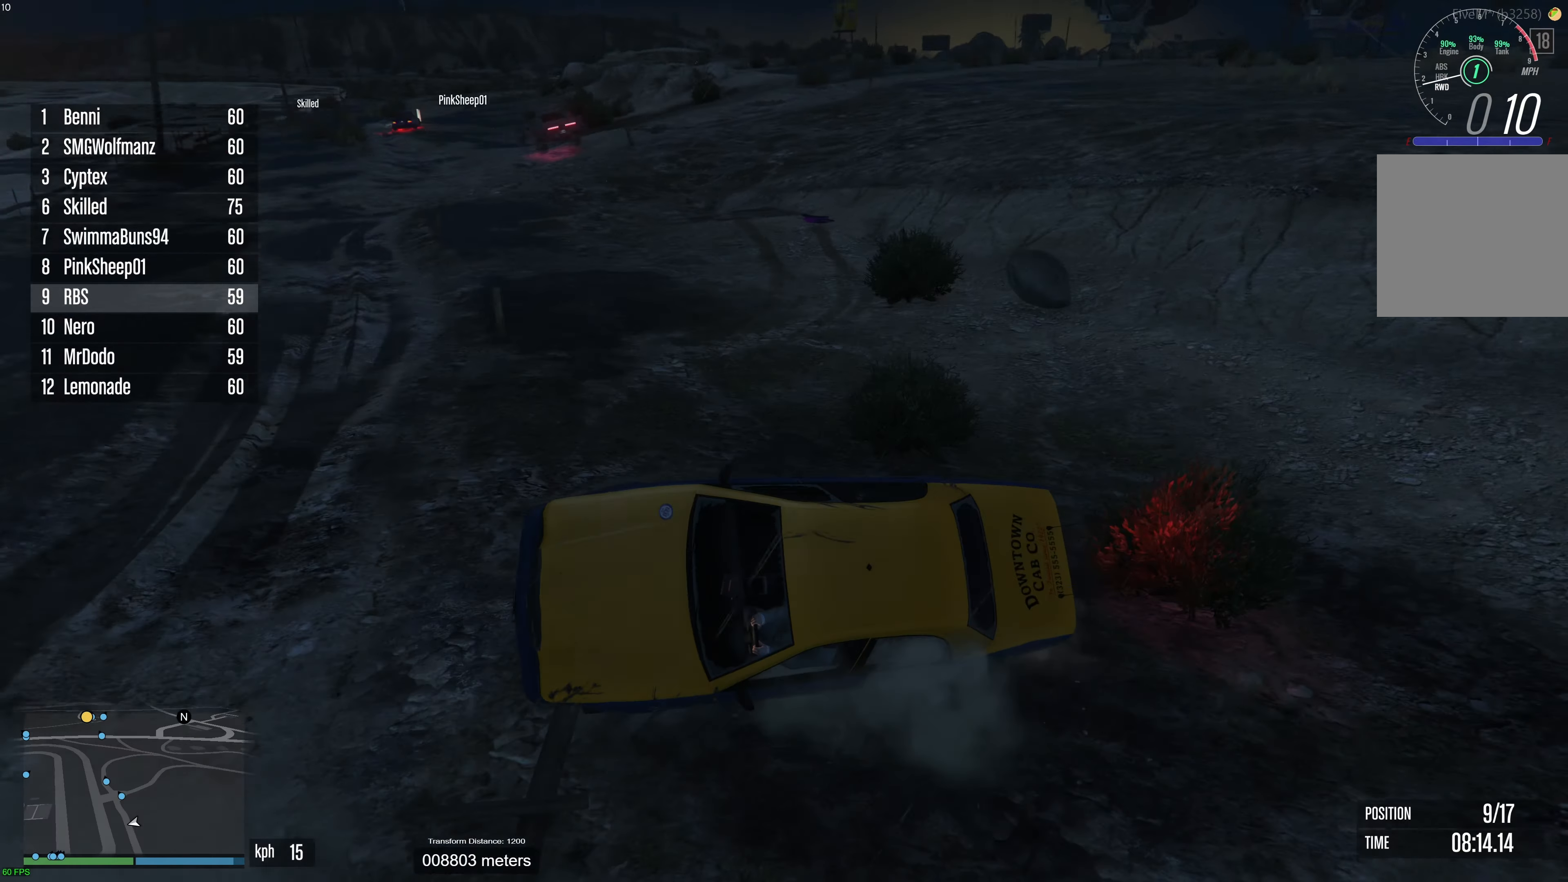
{"buttons": ["R2"], "left_stick": "right", "right_stick": "left", "events": []}
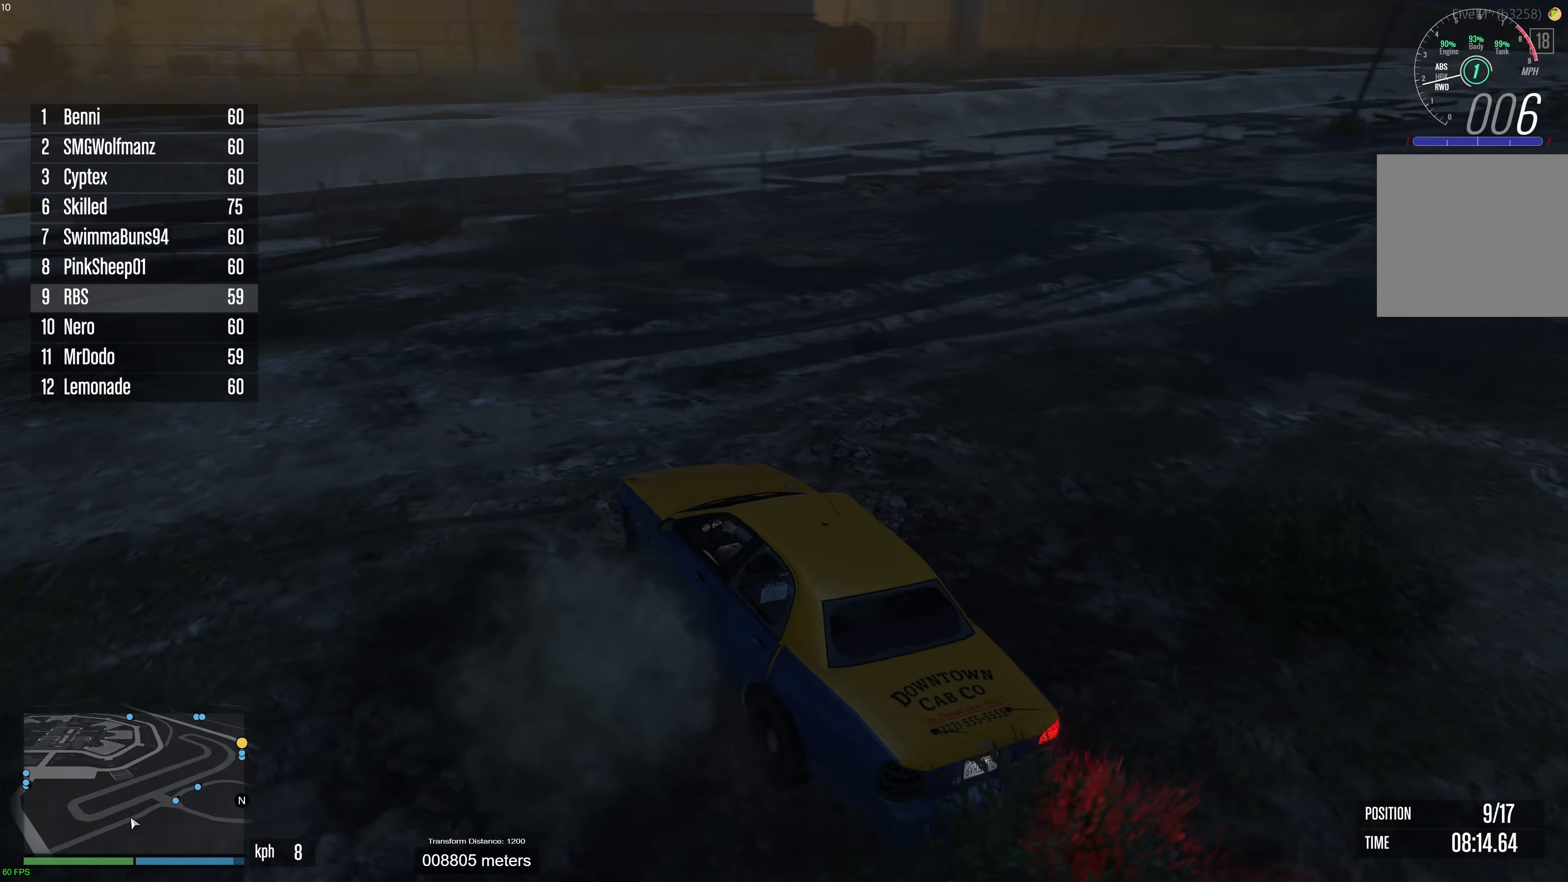
{"buttons": ["R2"], "left_stick": "right", "right_stick": "up-left", "events": [[150, "right_stick", "up-left"], [350, "right_stick", "center"], [483, "right_stick", "up-left"]]}
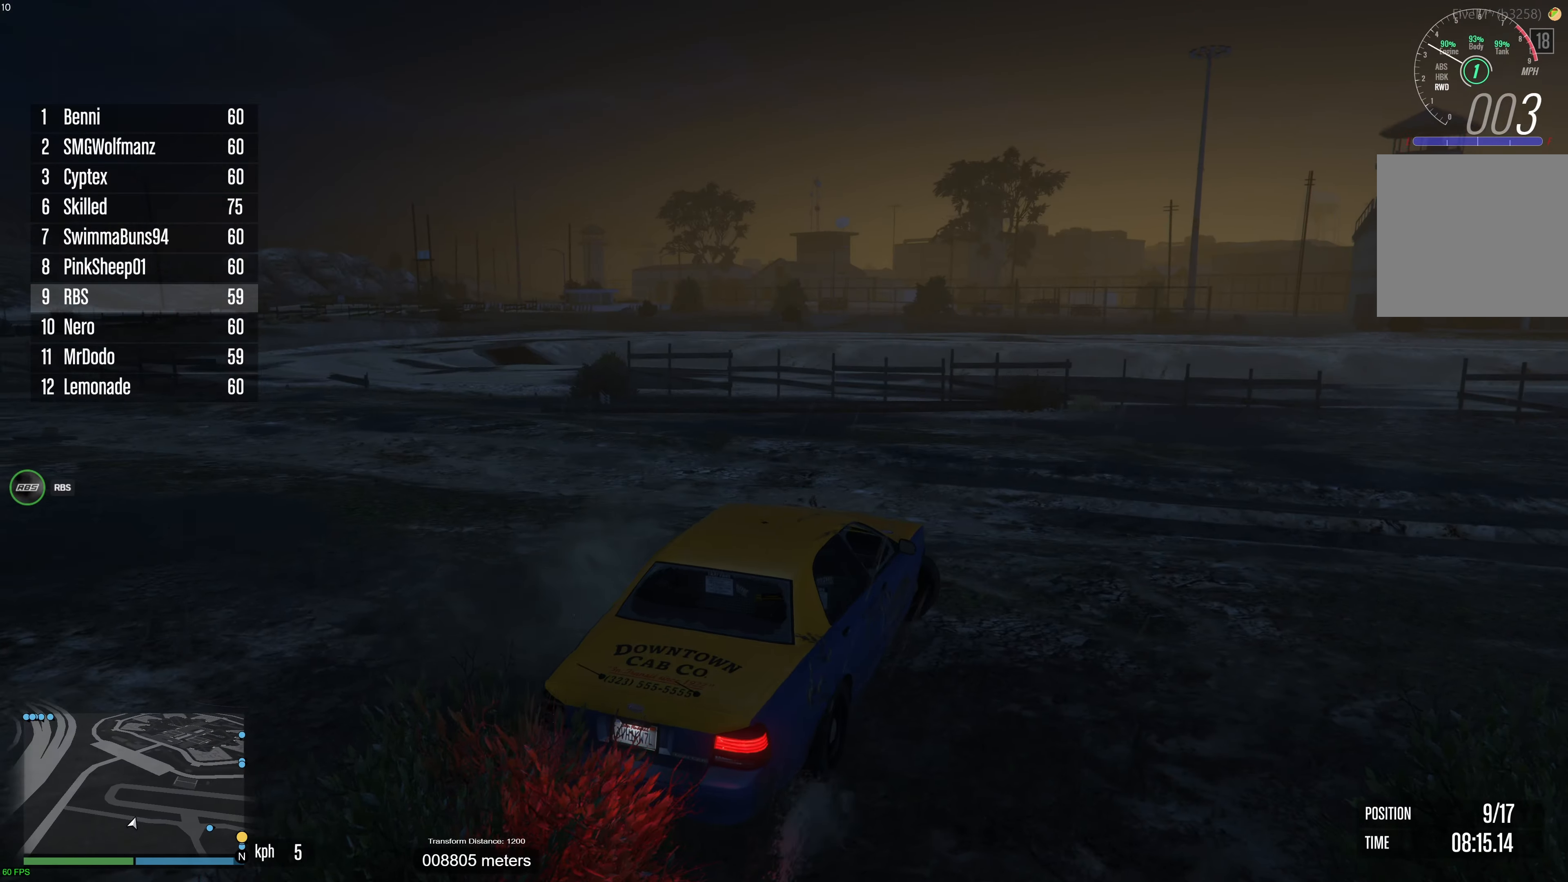
{"buttons": ["R2"], "left_stick": "right", "right_stick": "right", "events": [[167, "right_stick", "down-left"], [233, "right_stick", "down"], [350, "right_stick", "center"], [417, "right_stick", "right"]]}
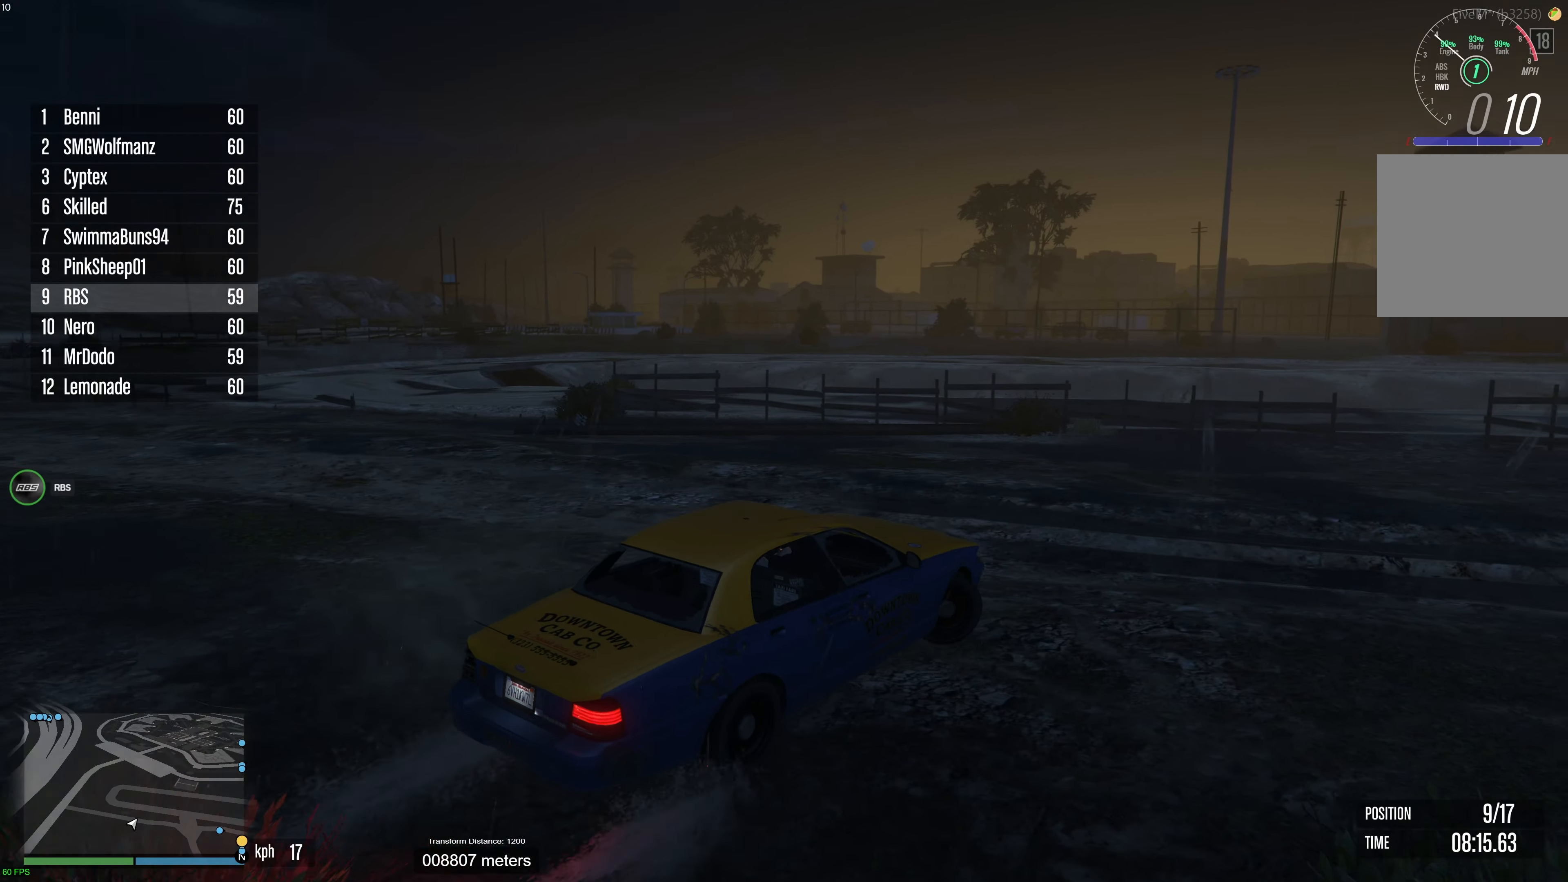
{"buttons": ["R2"], "left_stick": "center", "right_stick": "right", "events": [[67, "left_stick", "center"], [250, "left_stick", "right"], [367, "left_stick", "center"]]}
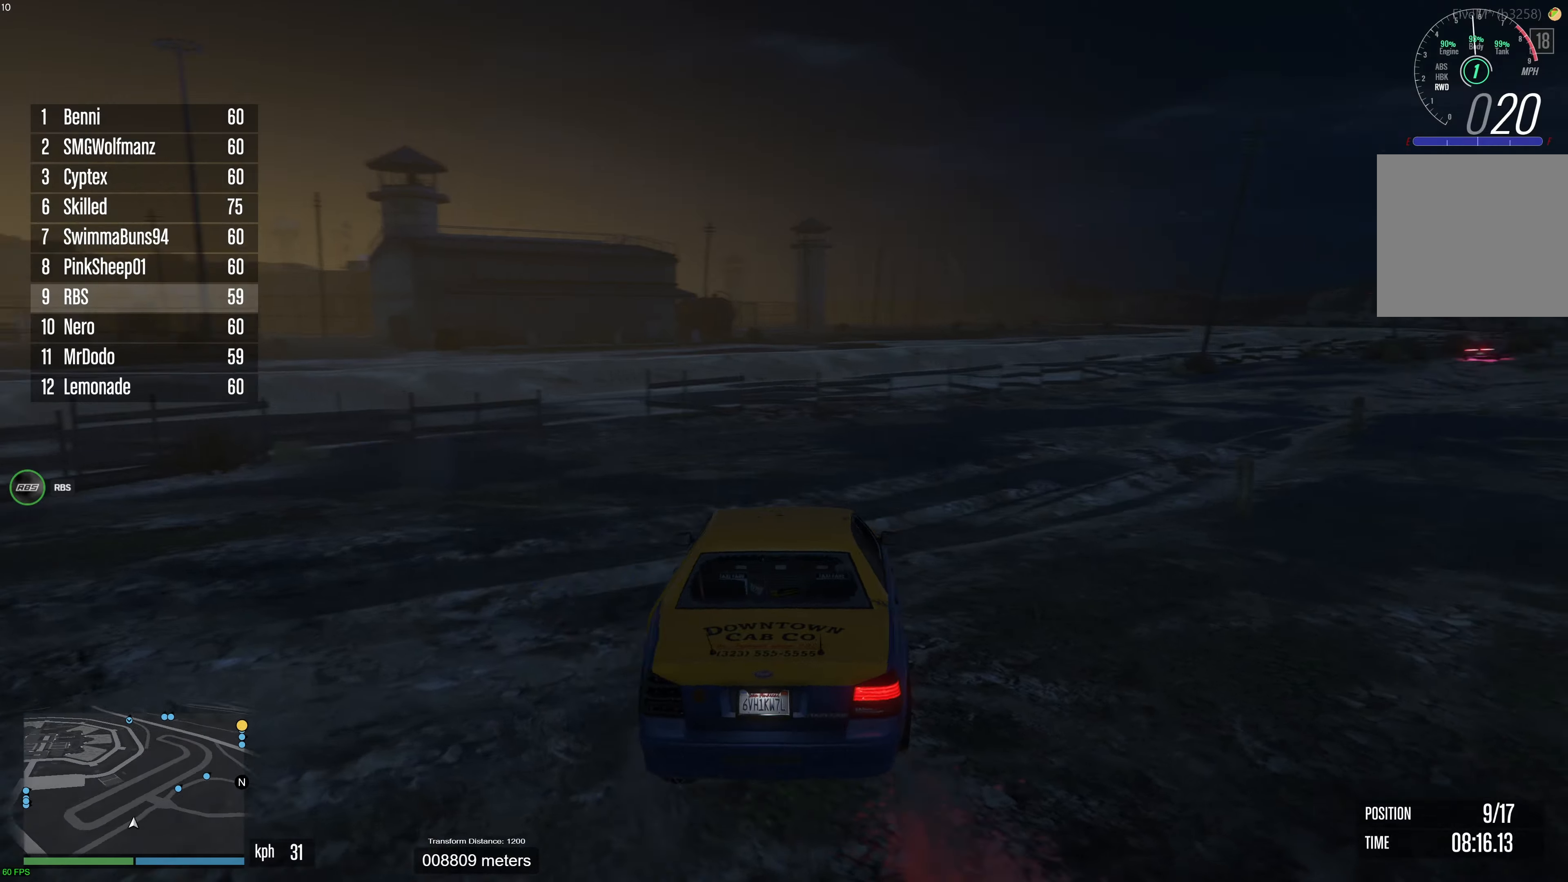
{"buttons": ["R2"], "left_stick": "center", "right_stick": "center", "events": [[67, "left_stick", "up-right"], [183, "left_stick", "center"], [183, "right_stick", "center"], [350, "left_stick", "right"], [500, "left_stick", "center"]]}
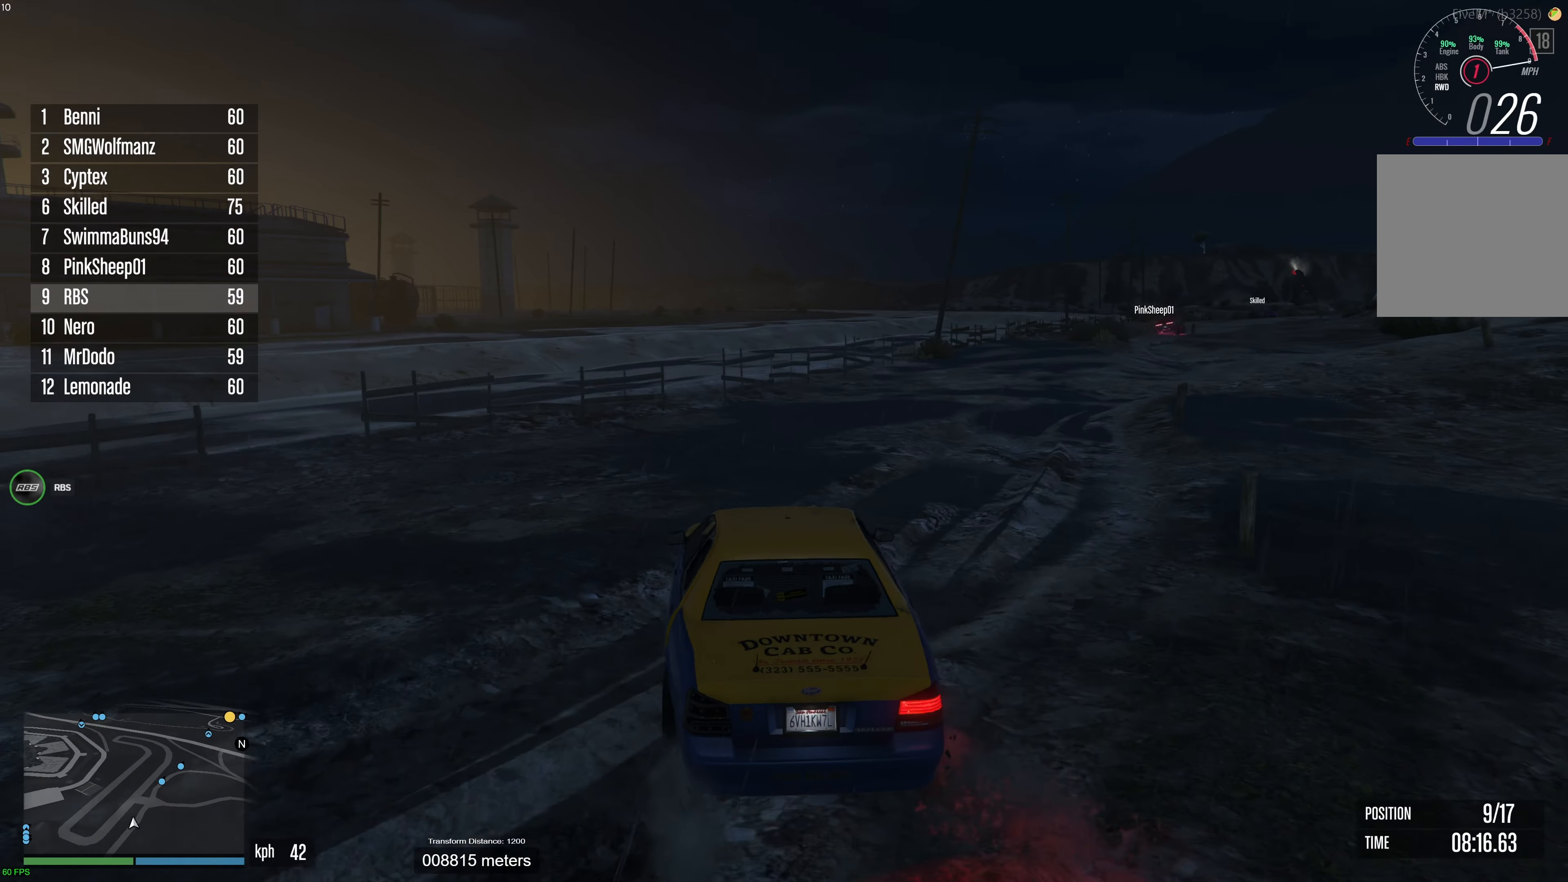
{"buttons": ["R2"], "left_stick": "up-right", "right_stick": "center", "events": [[100, "left_stick", "right"], [200, "left_stick", "center"], [383, "left_stick", "up-right"]]}
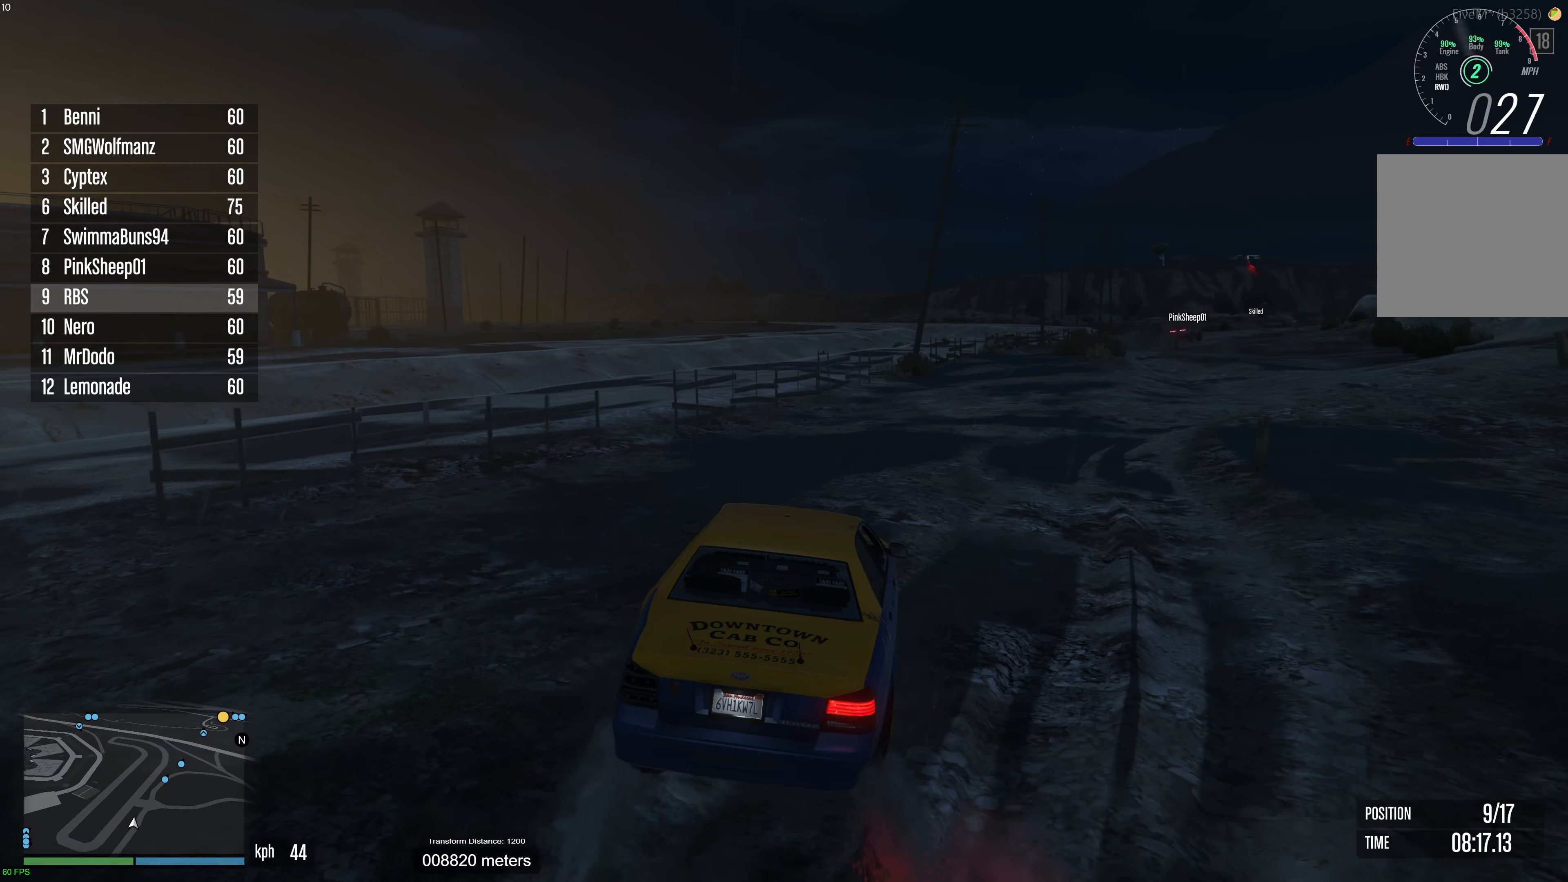
{"buttons": ["R2"], "left_stick": "right", "right_stick": "center", "events": [[17, "left_stick", "center"], [233, "left_stick", "right"], [350, "left_stick", "center"], [483, "left_stick", "right"]]}
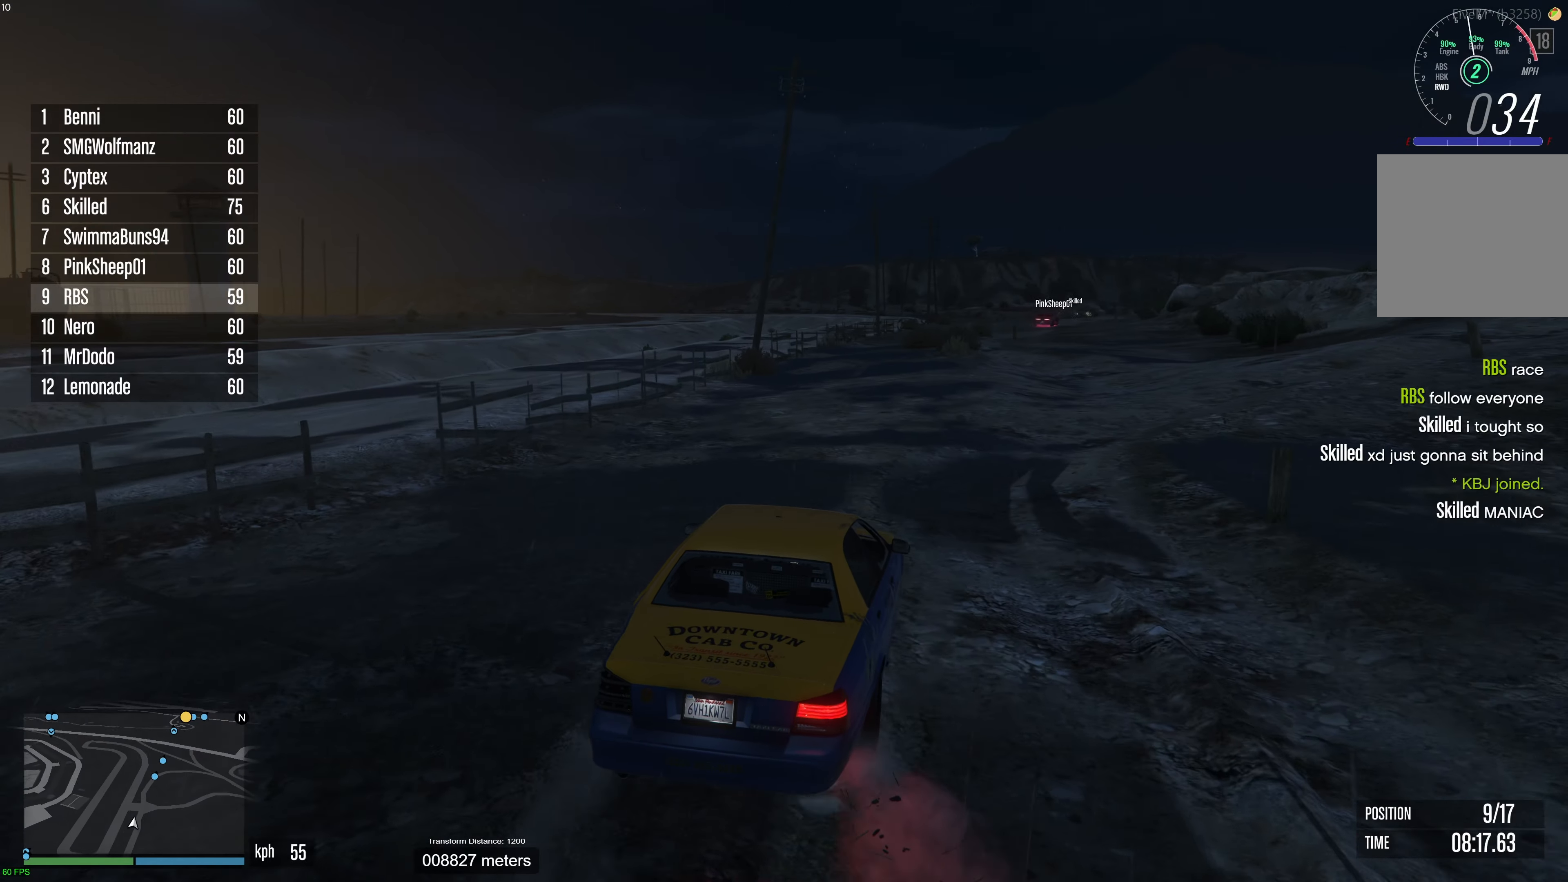
{"buttons": ["R2"], "left_stick": "center", "right_stick": "center", "events": [[100, "left_stick", "center"]]}
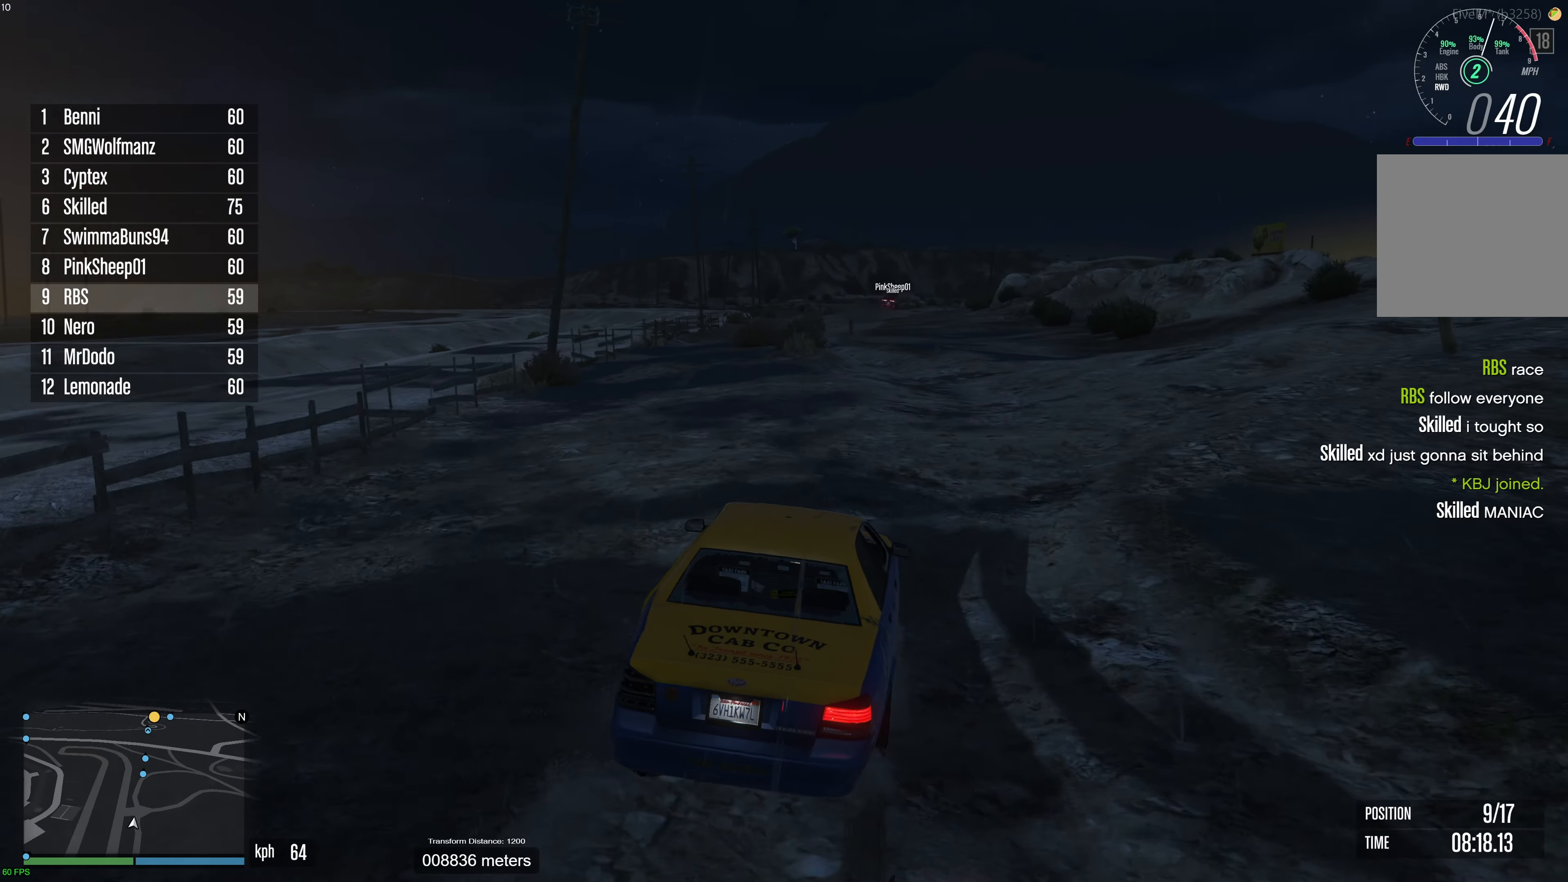
{"buttons": ["R2"], "left_stick": "center", "right_stick": "center", "events": []}
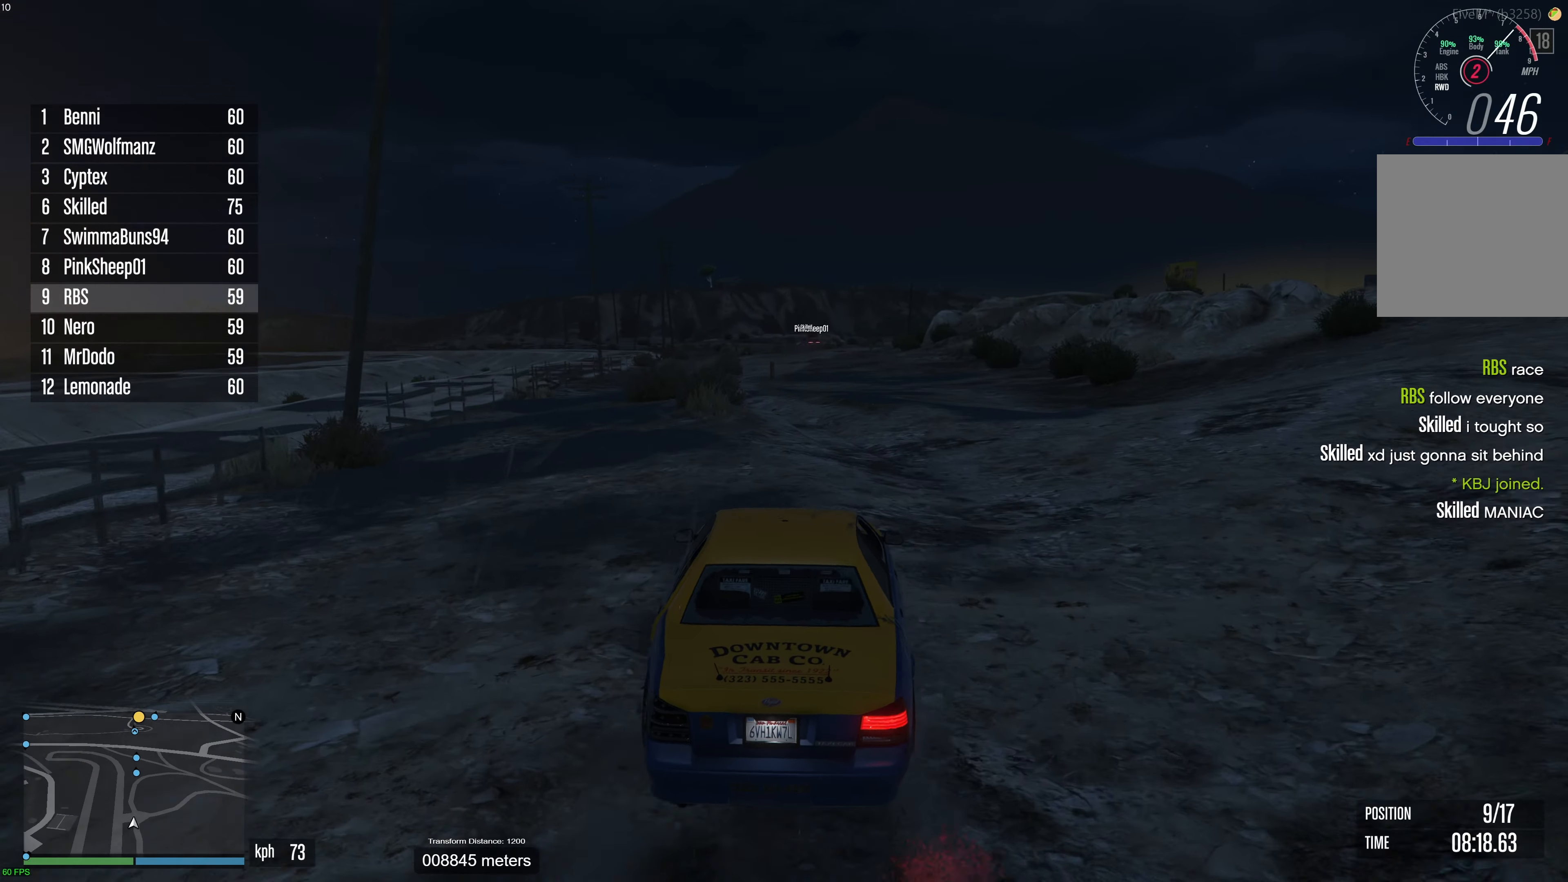
{"buttons": ["R2"], "left_stick": "center", "right_stick": "center", "events": []}
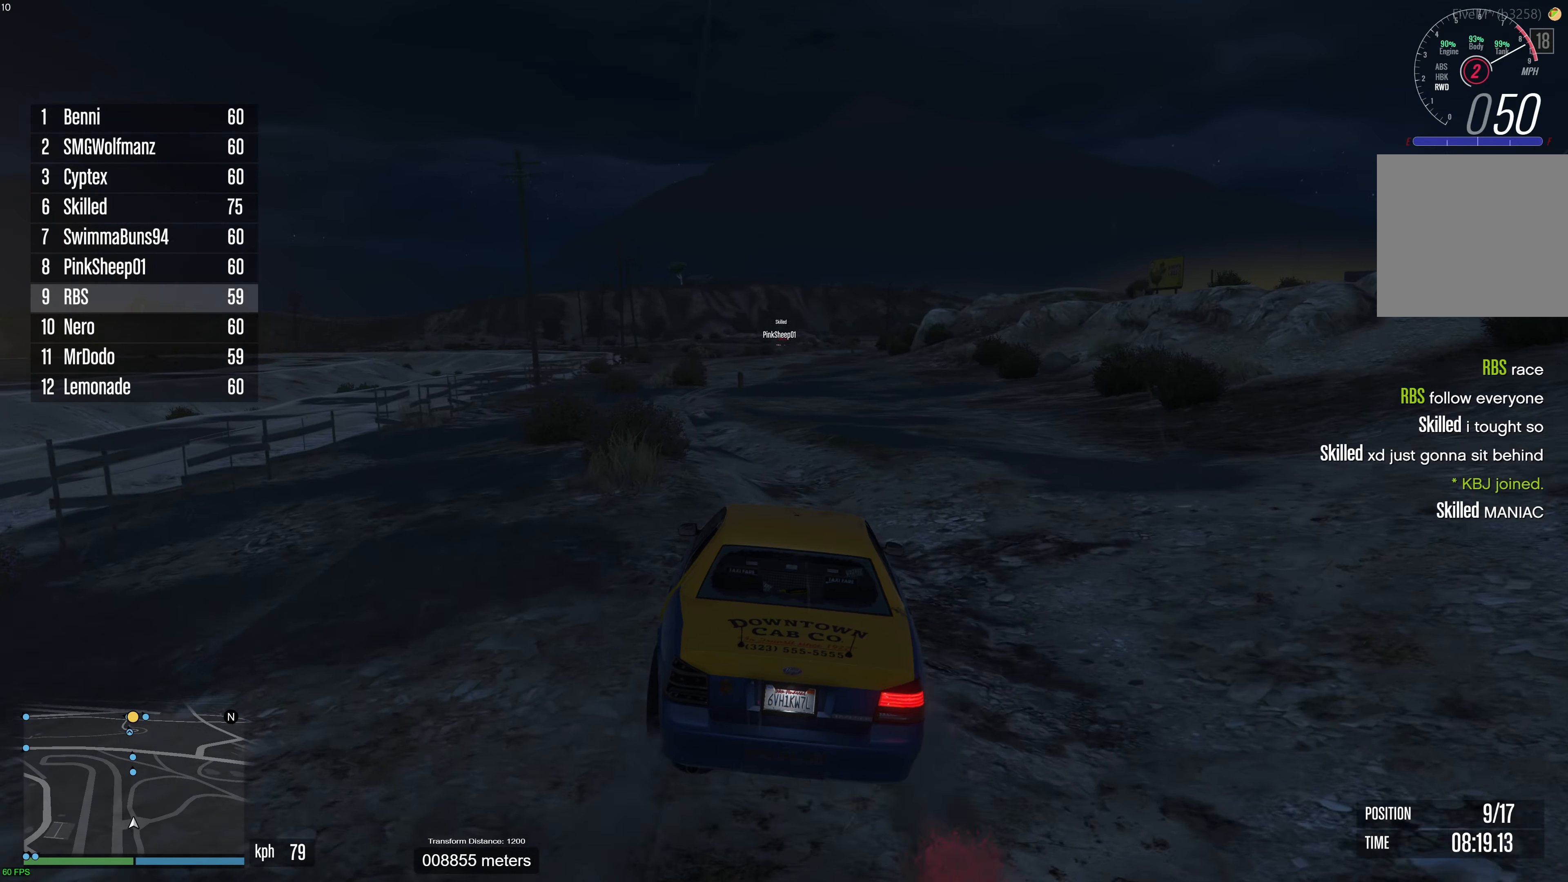
{"buttons": ["R2"], "left_stick": "center", "right_stick": "center", "events": []}
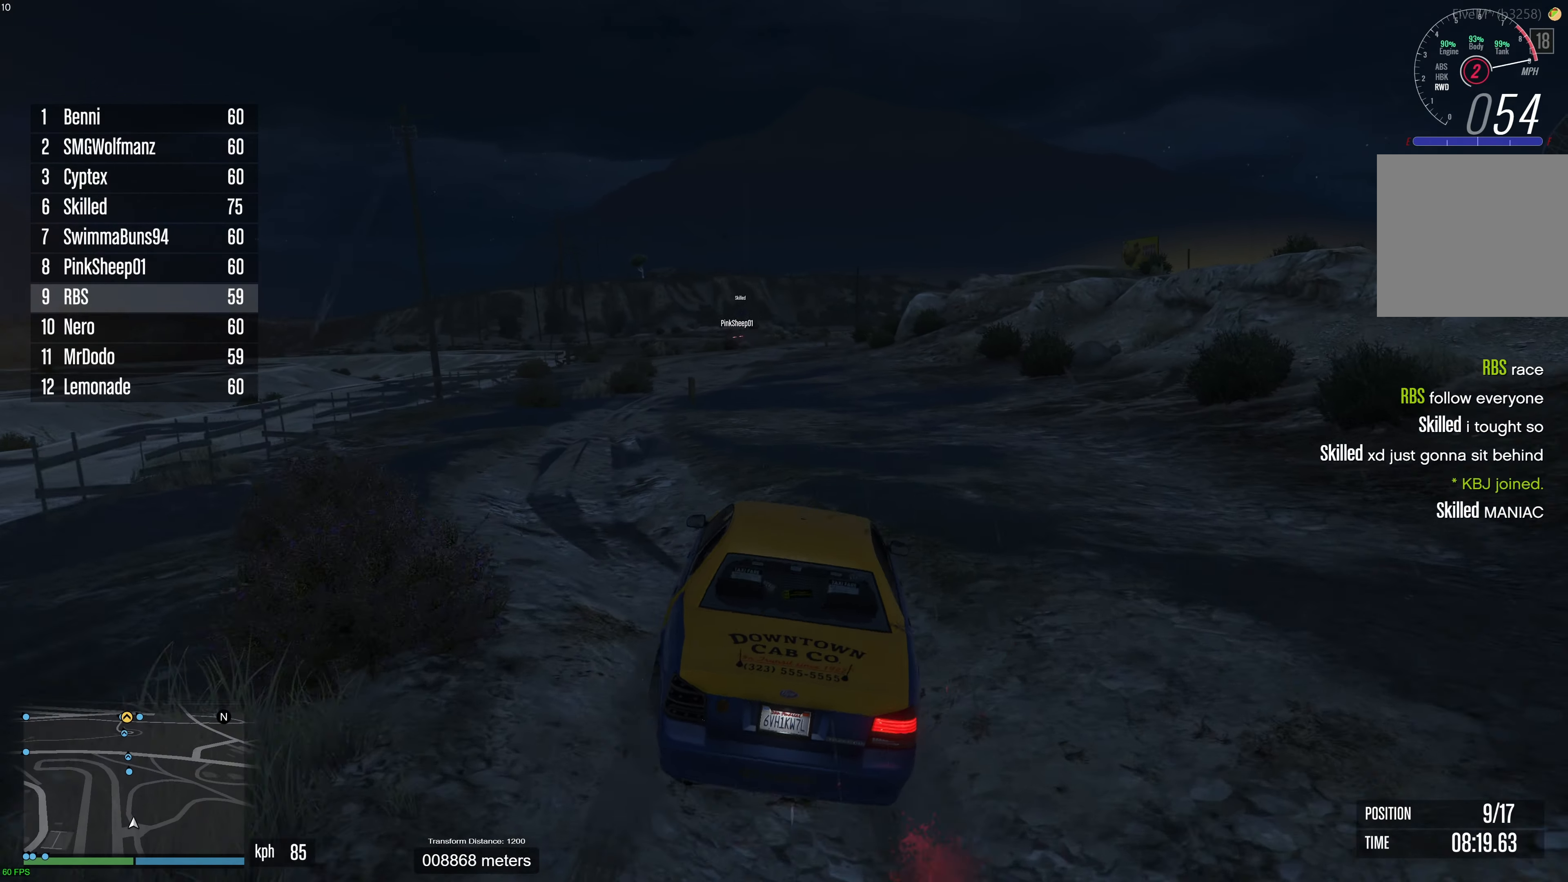
{"buttons": ["R2"], "left_stick": "center", "right_stick": "center", "events": []}
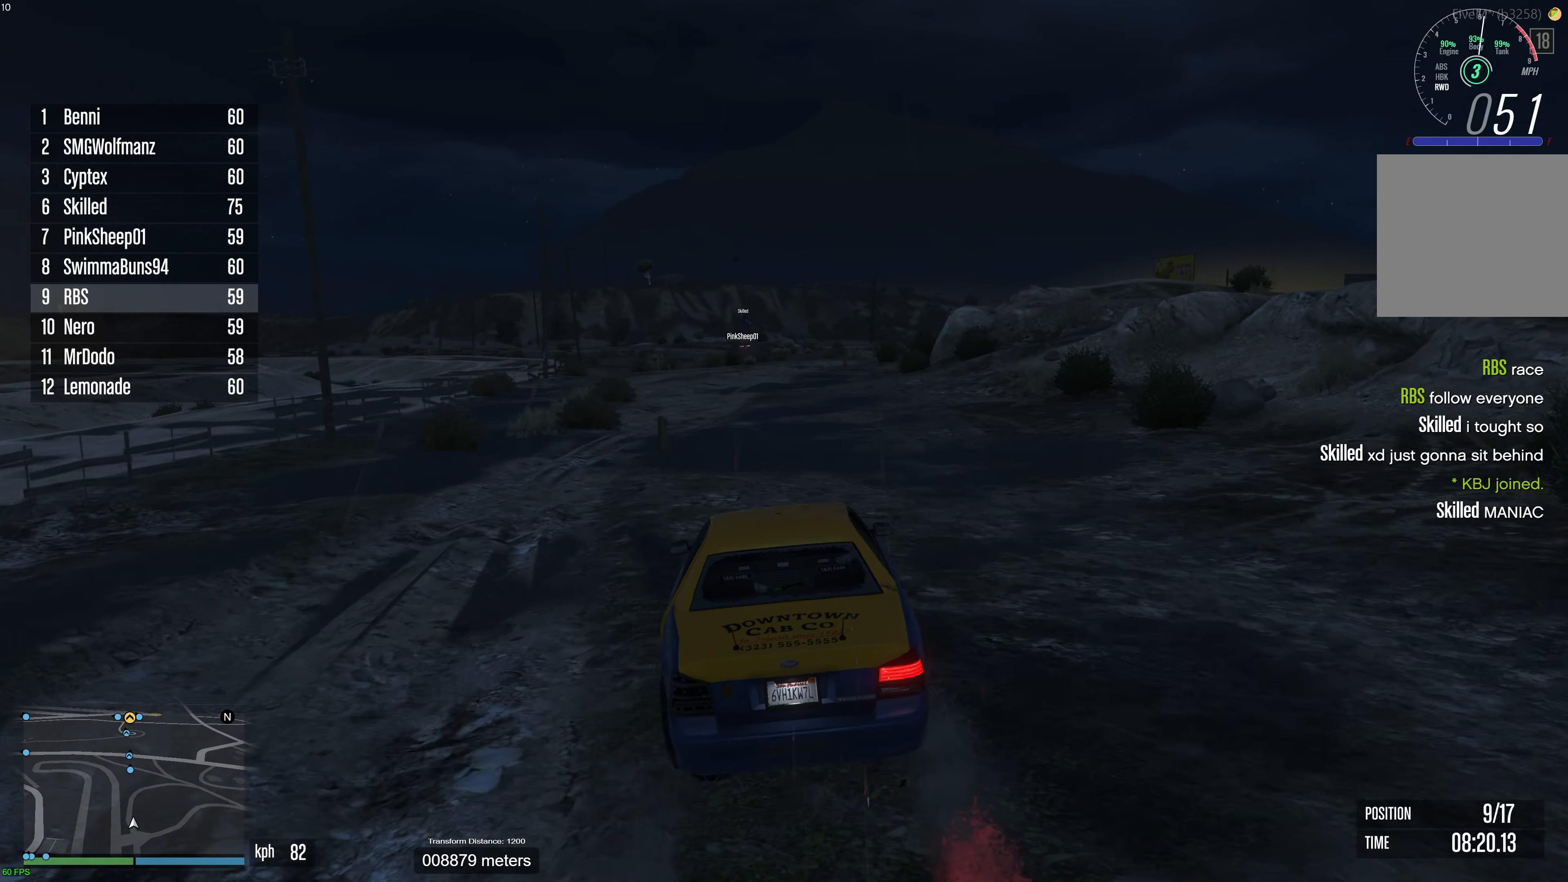
{"buttons": ["R2"], "left_stick": "up-left", "right_stick": "down", "events": [[250, "left_stick", "left"], [350, "left_stick", "center"], [450, "left_stick", "up-left"], [450, "right_stick", "down"]]}
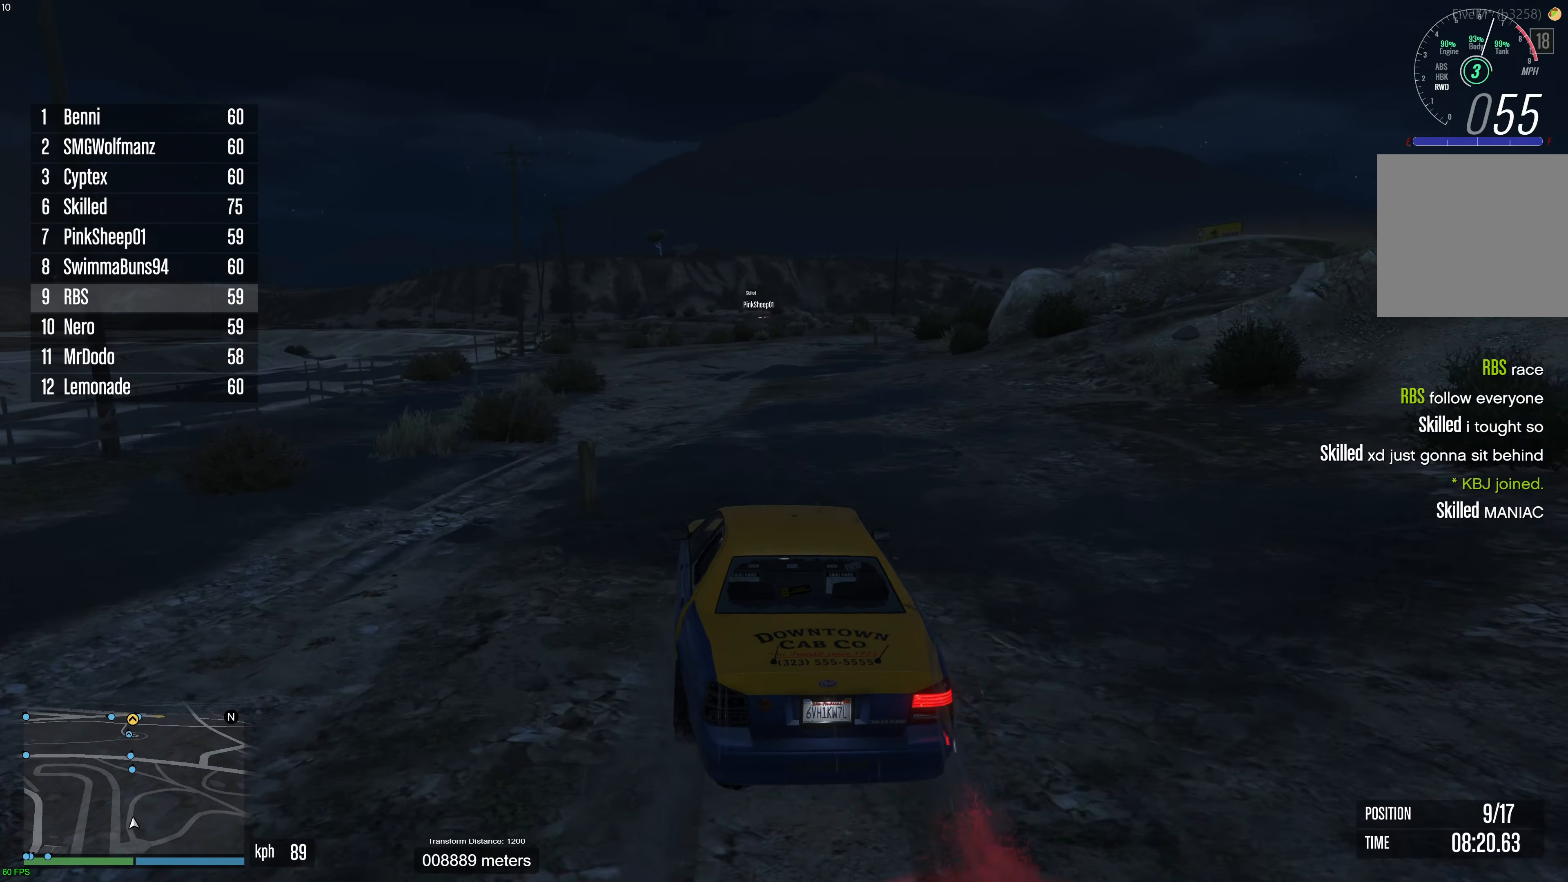
{"buttons": ["R2"], "left_stick": "center", "right_stick": "down", "events": [[50, "left_stick", "center"]]}
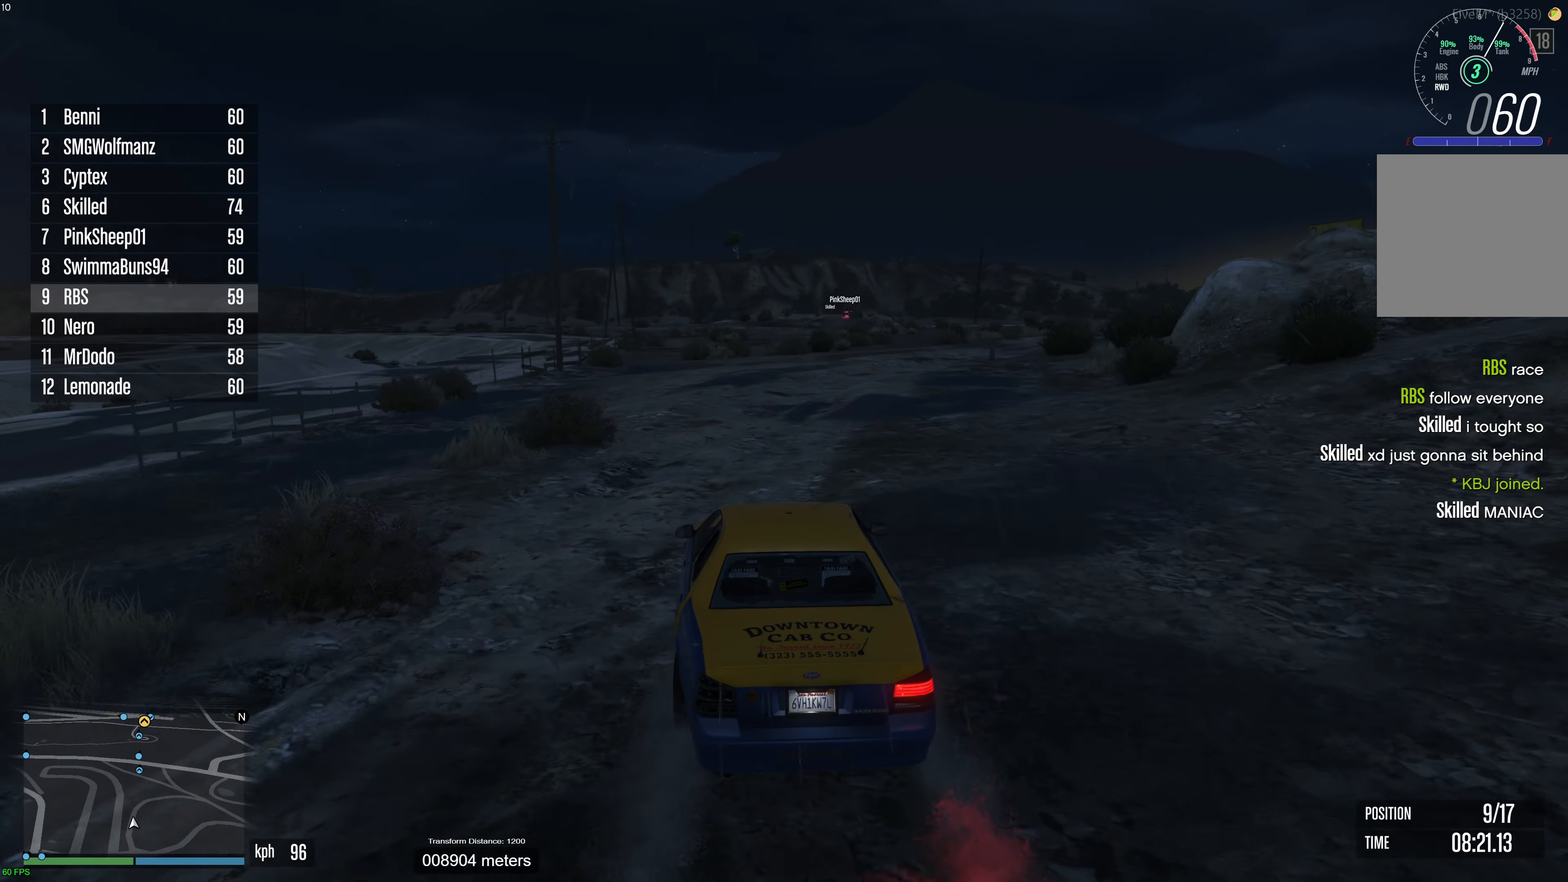
{"buttons": ["R2"], "left_stick": "center", "right_stick": "down", "events": [[417, "left_stick", "right"], [500, "left_stick", "center"]]}